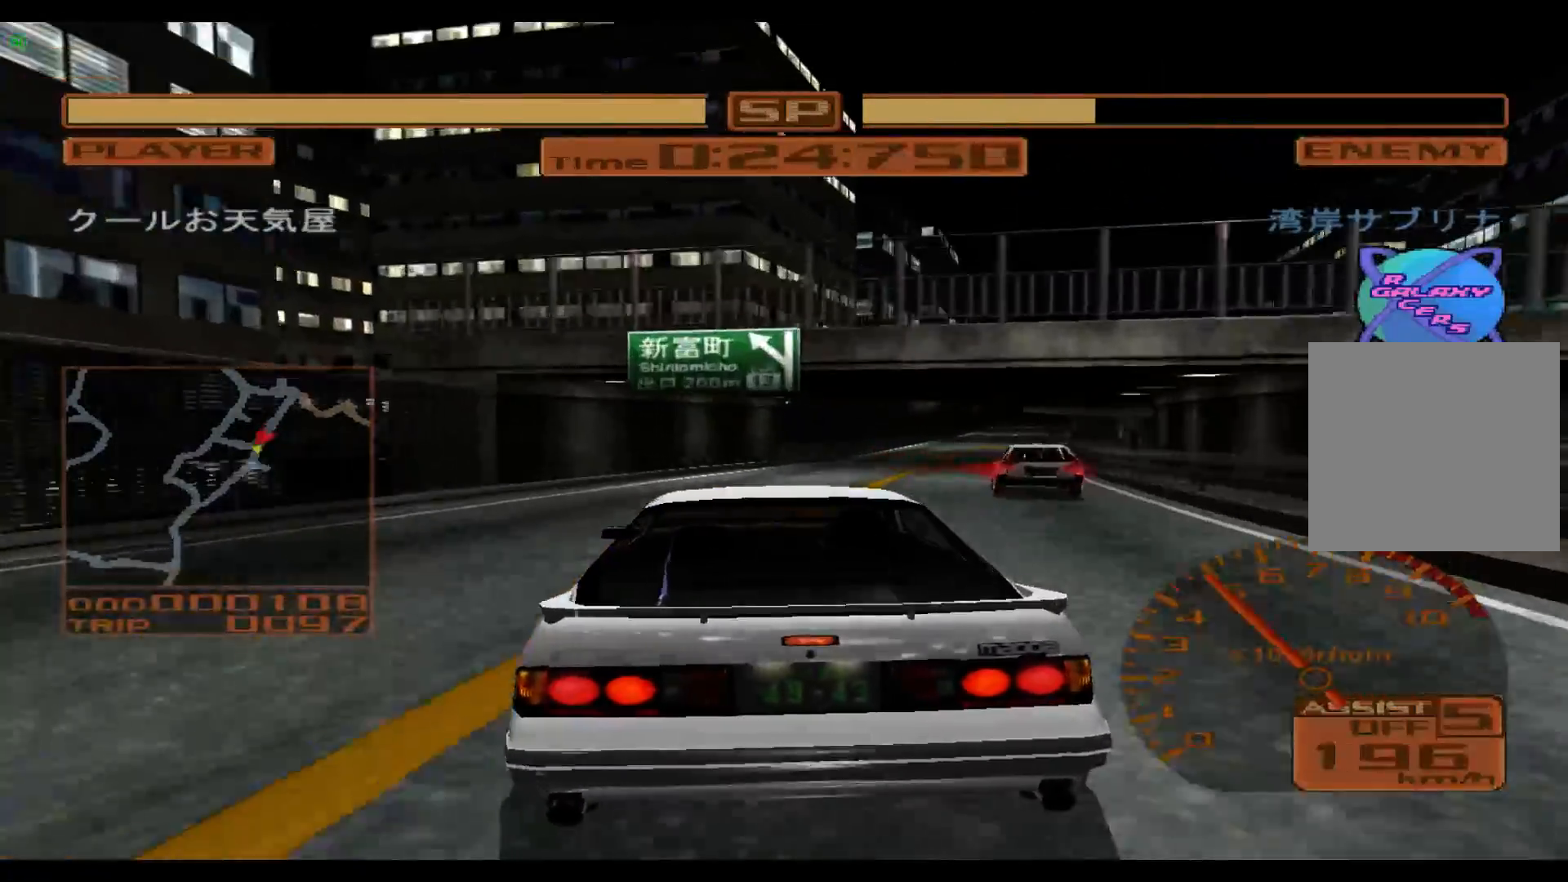
Gameplay with a controller (Xbox layout); each line is a JSON object with the inputs held at the frame after it. "events" lists button and stick changes between this image and that frame as [ms after this image, input, new state], when the widget could be followed in between. Not read: L3 R3 right_stick.
{"buttons": ["R2"], "left_stick": "right", "events": [[183, "R2", "down"], [250, "L2", "up"], [317, "X", "down"], [417, "X", "up"]]}
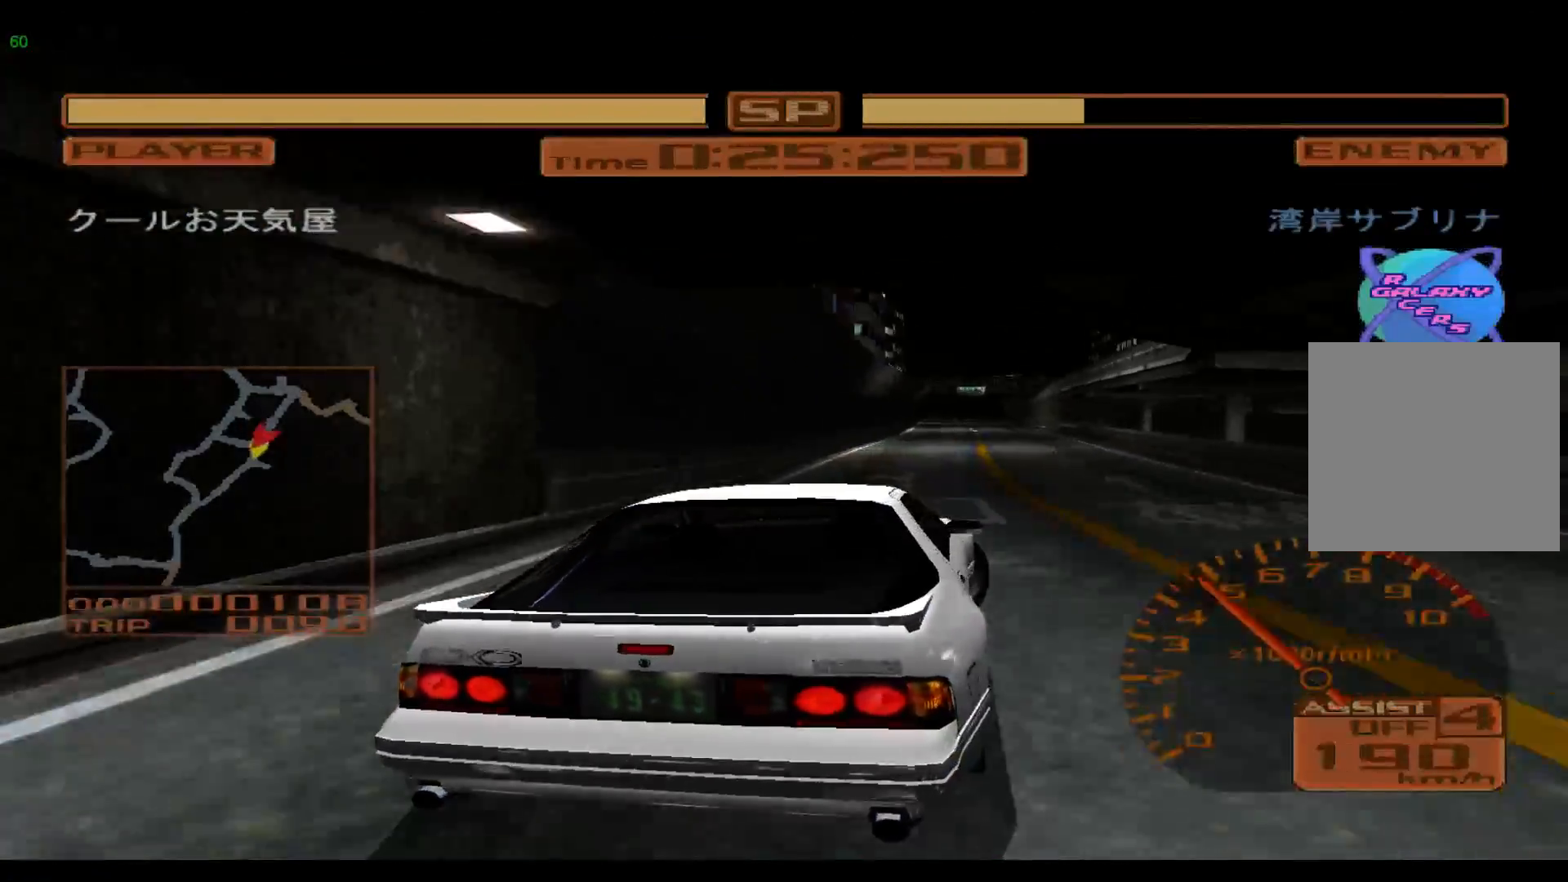
{"buttons": ["R2"], "left_stick": "right", "events": []}
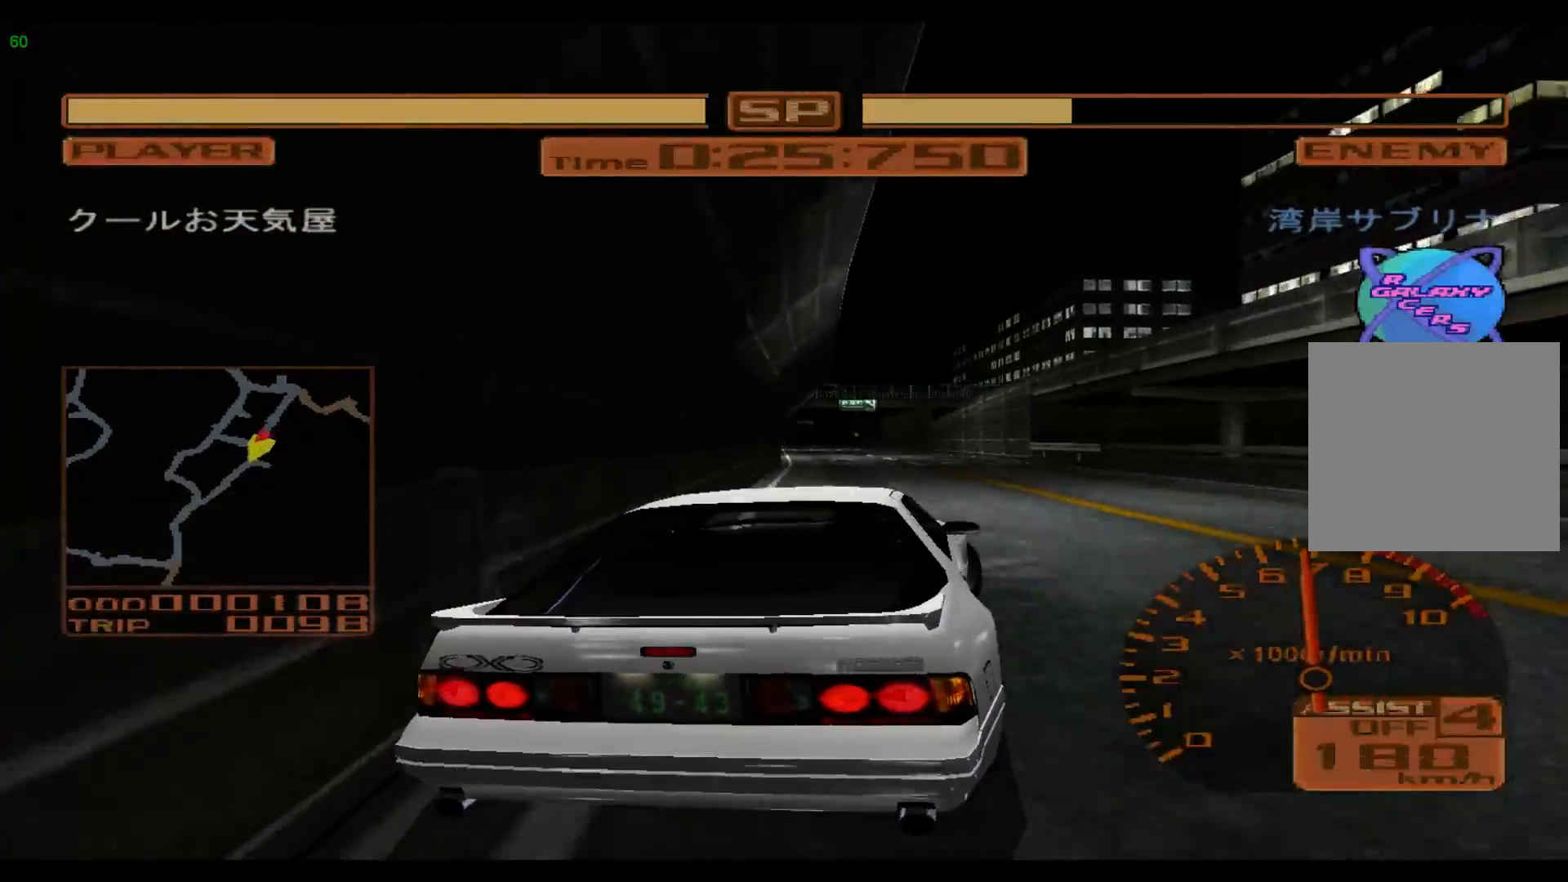
{"buttons": ["R2"], "left_stick": "center", "events": [[100, "left_stick", "center"]]}
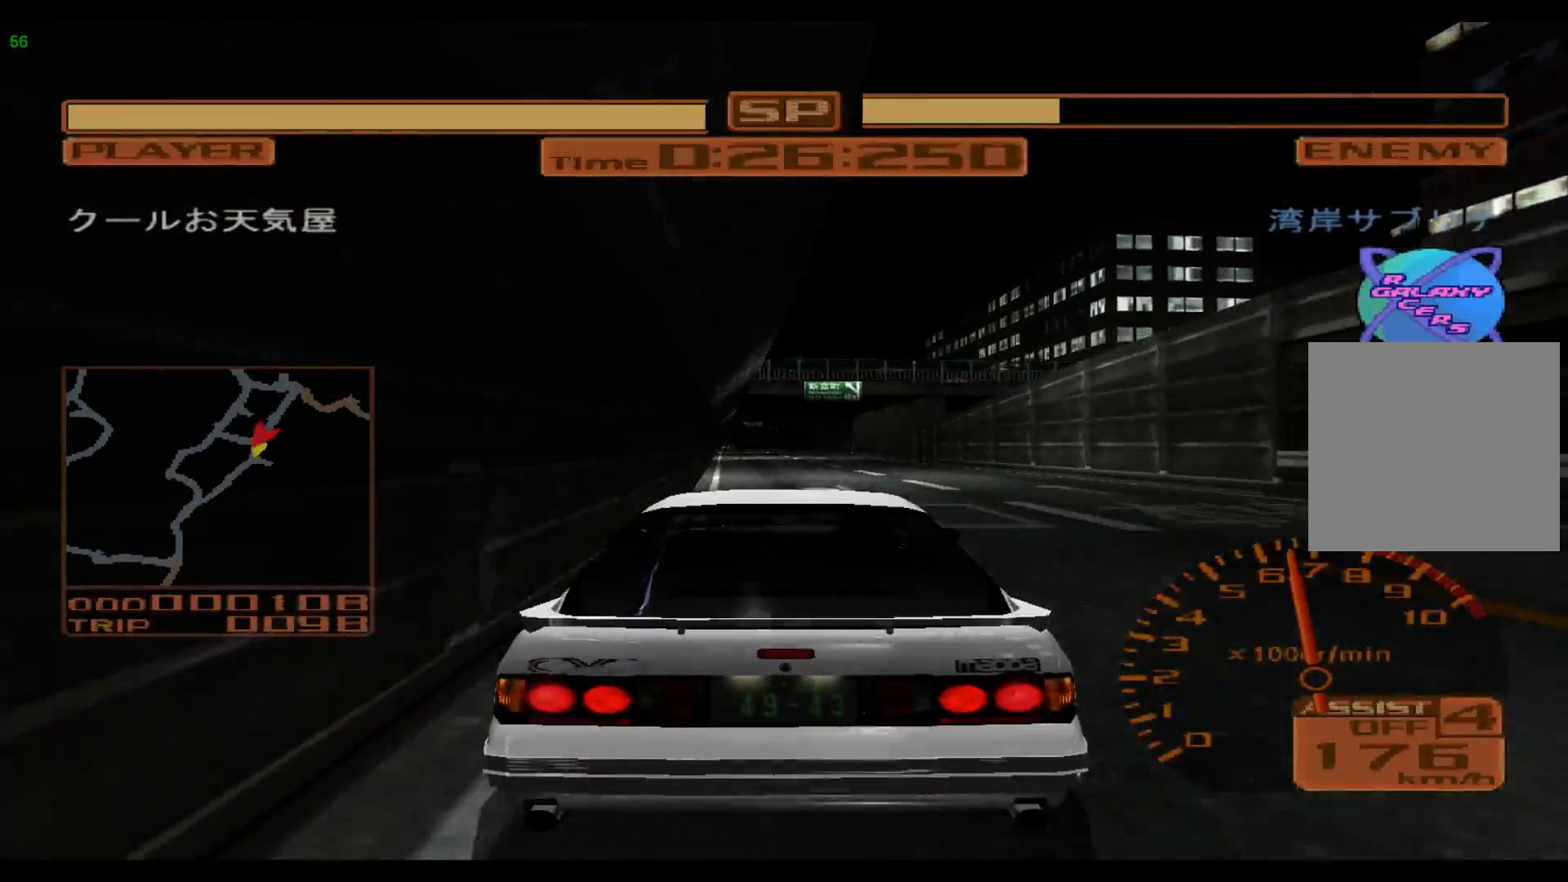
{"buttons": ["R2"], "left_stick": "center", "events": []}
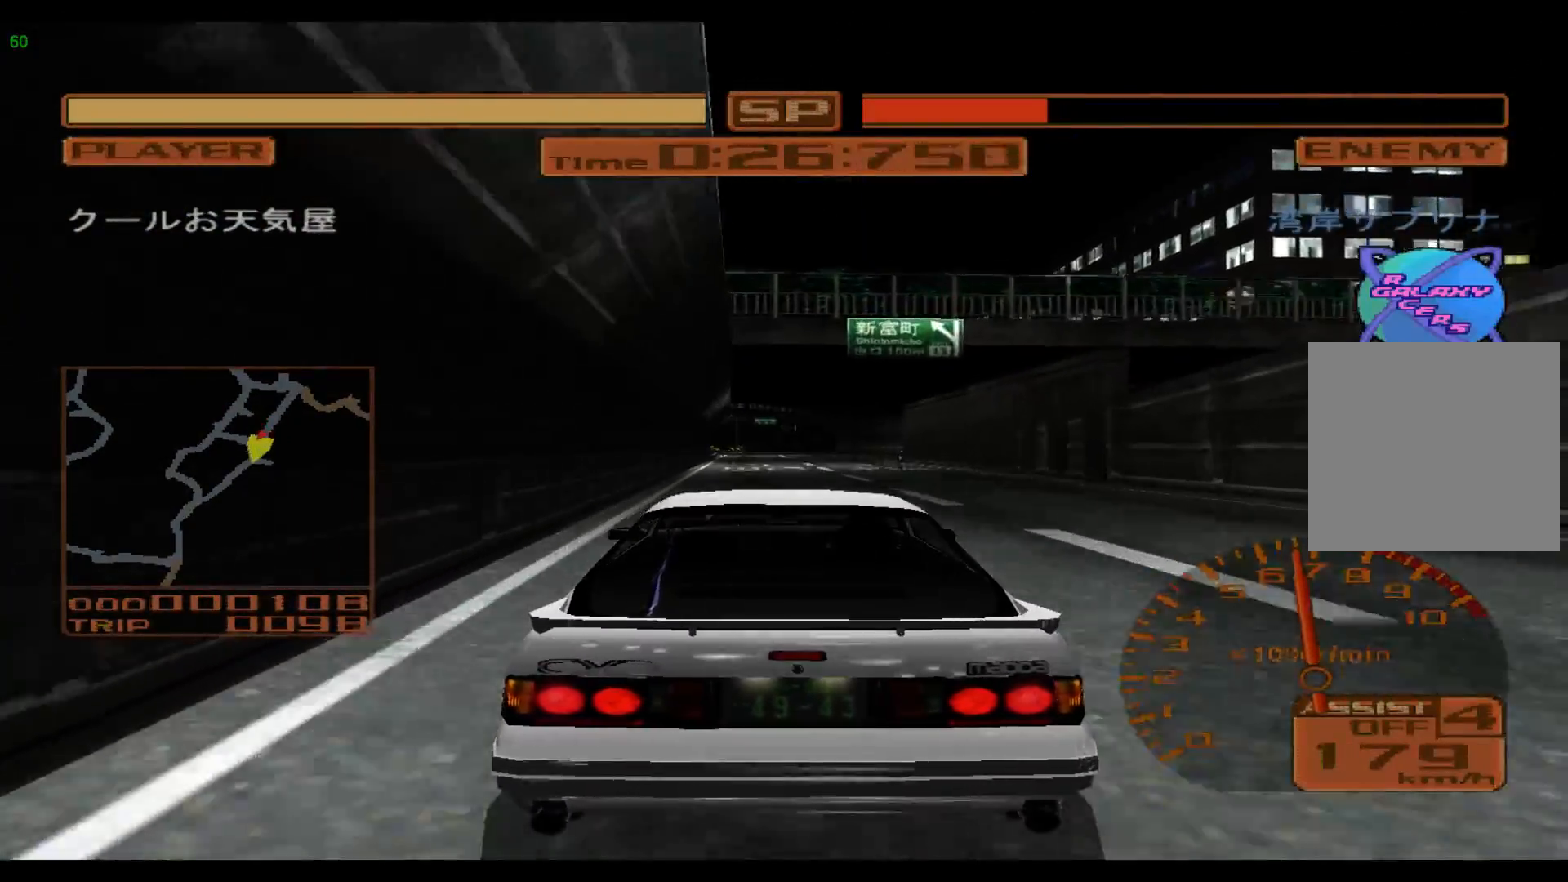
{"buttons": ["R2"], "left_stick": "center", "events": []}
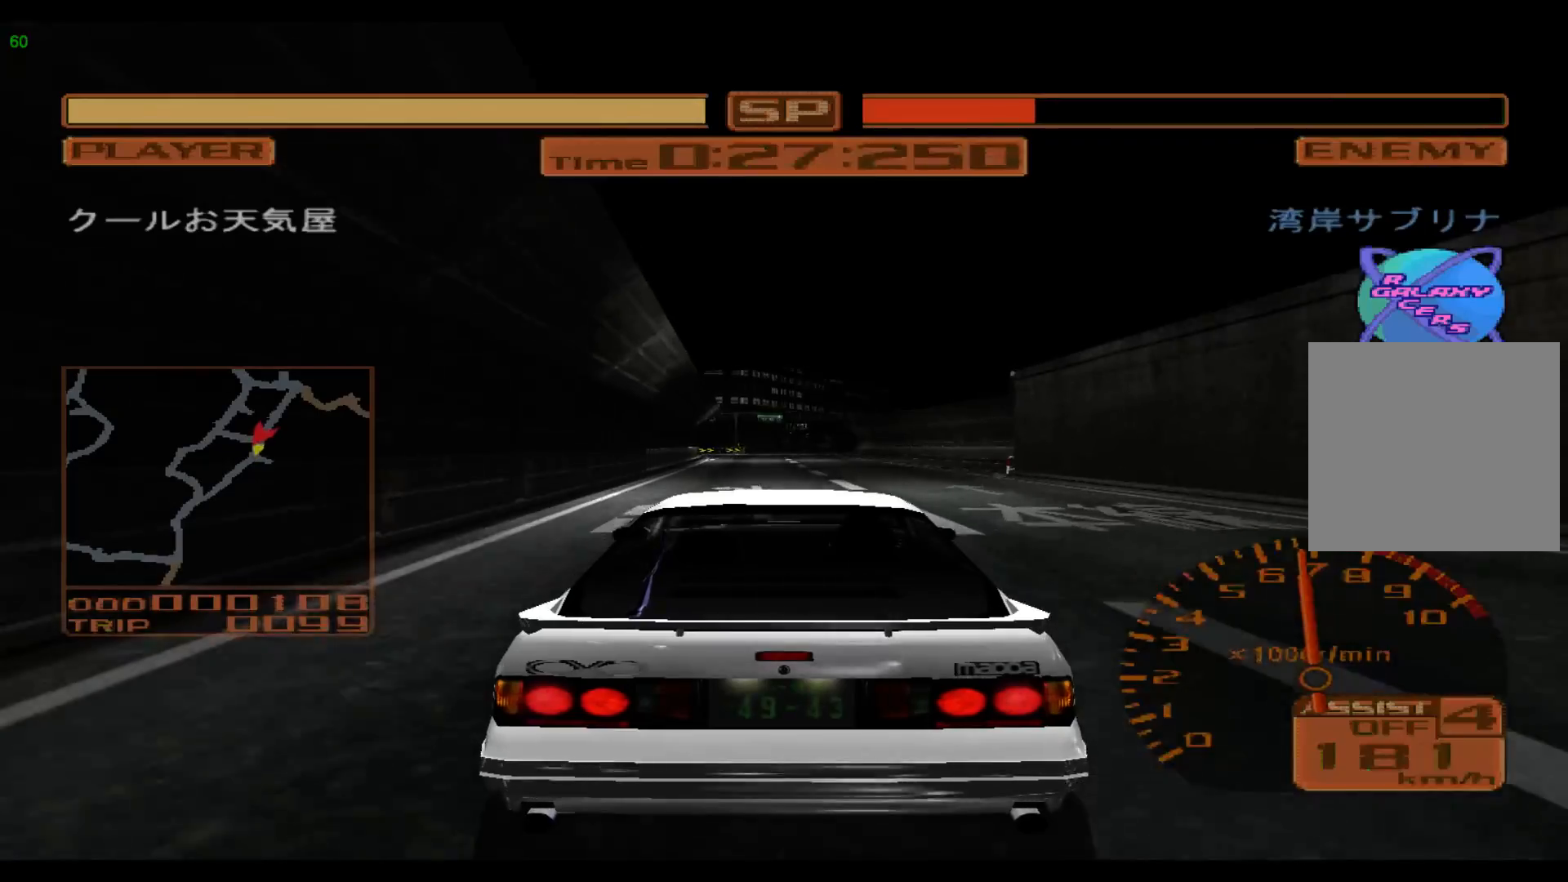
{"buttons": ["R2"], "left_stick": "right", "events": [[267, "left_stick", "right"]]}
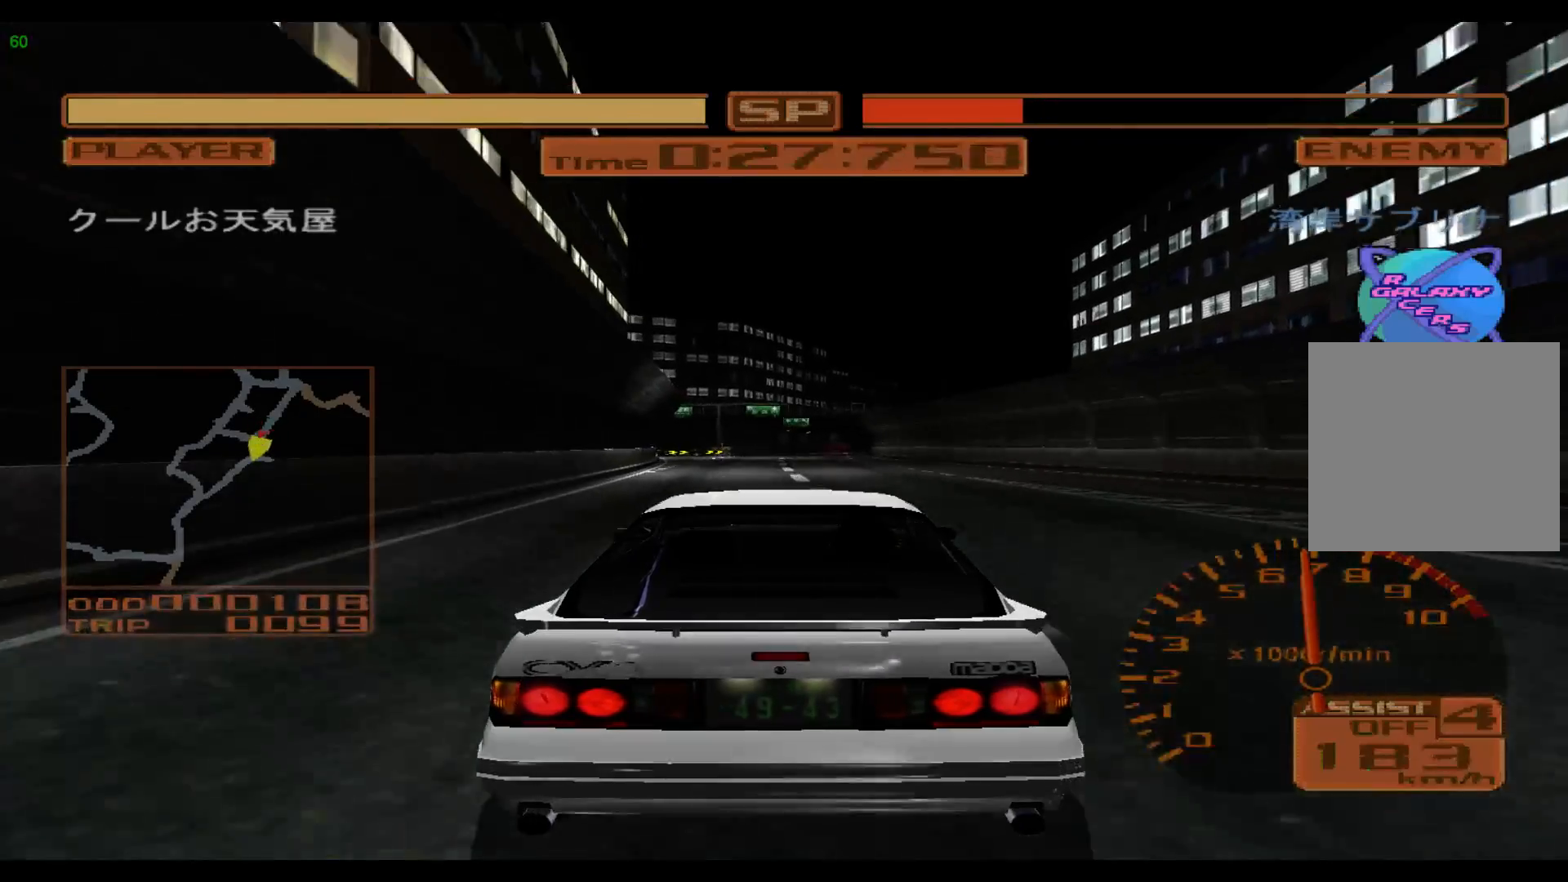
{"buttons": ["R2"], "left_stick": "right", "events": []}
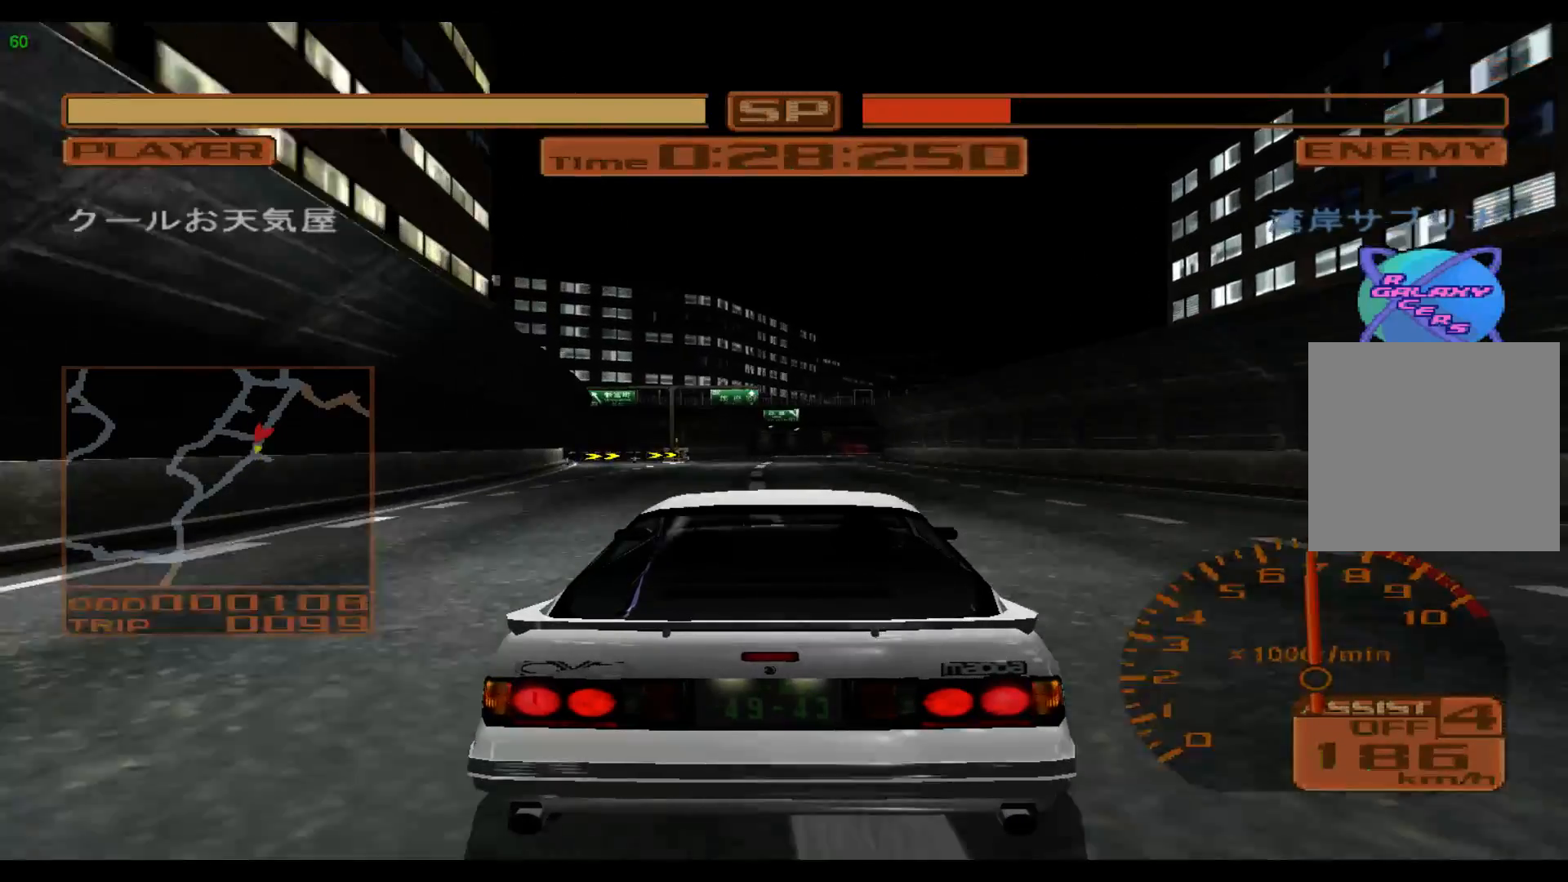
{"buttons": ["R2"], "left_stick": "right", "events": []}
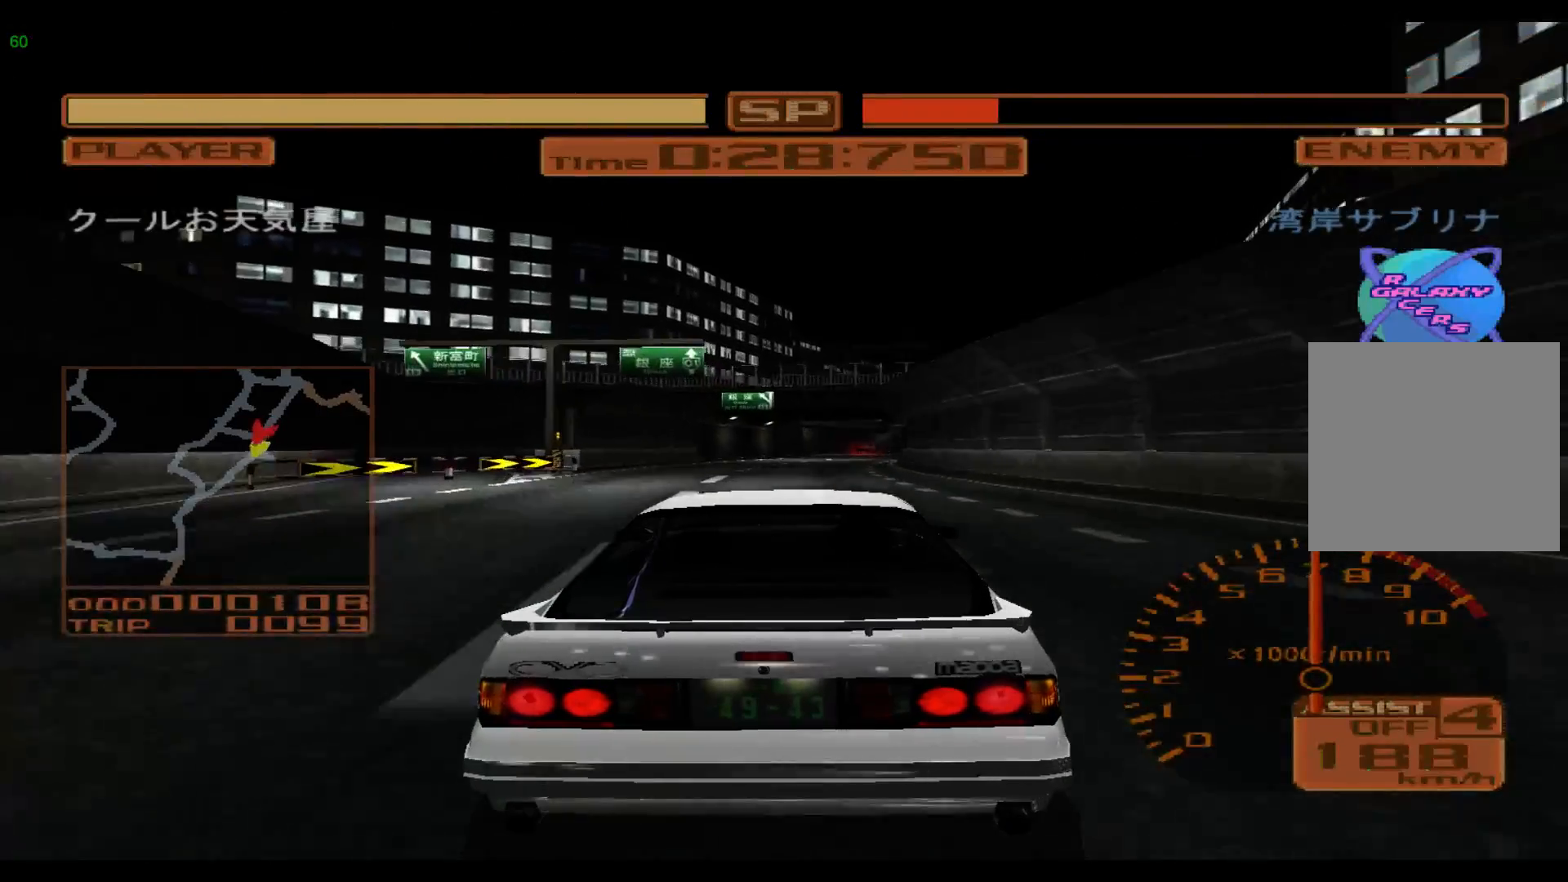
{"buttons": ["R2"], "left_stick": "right", "events": []}
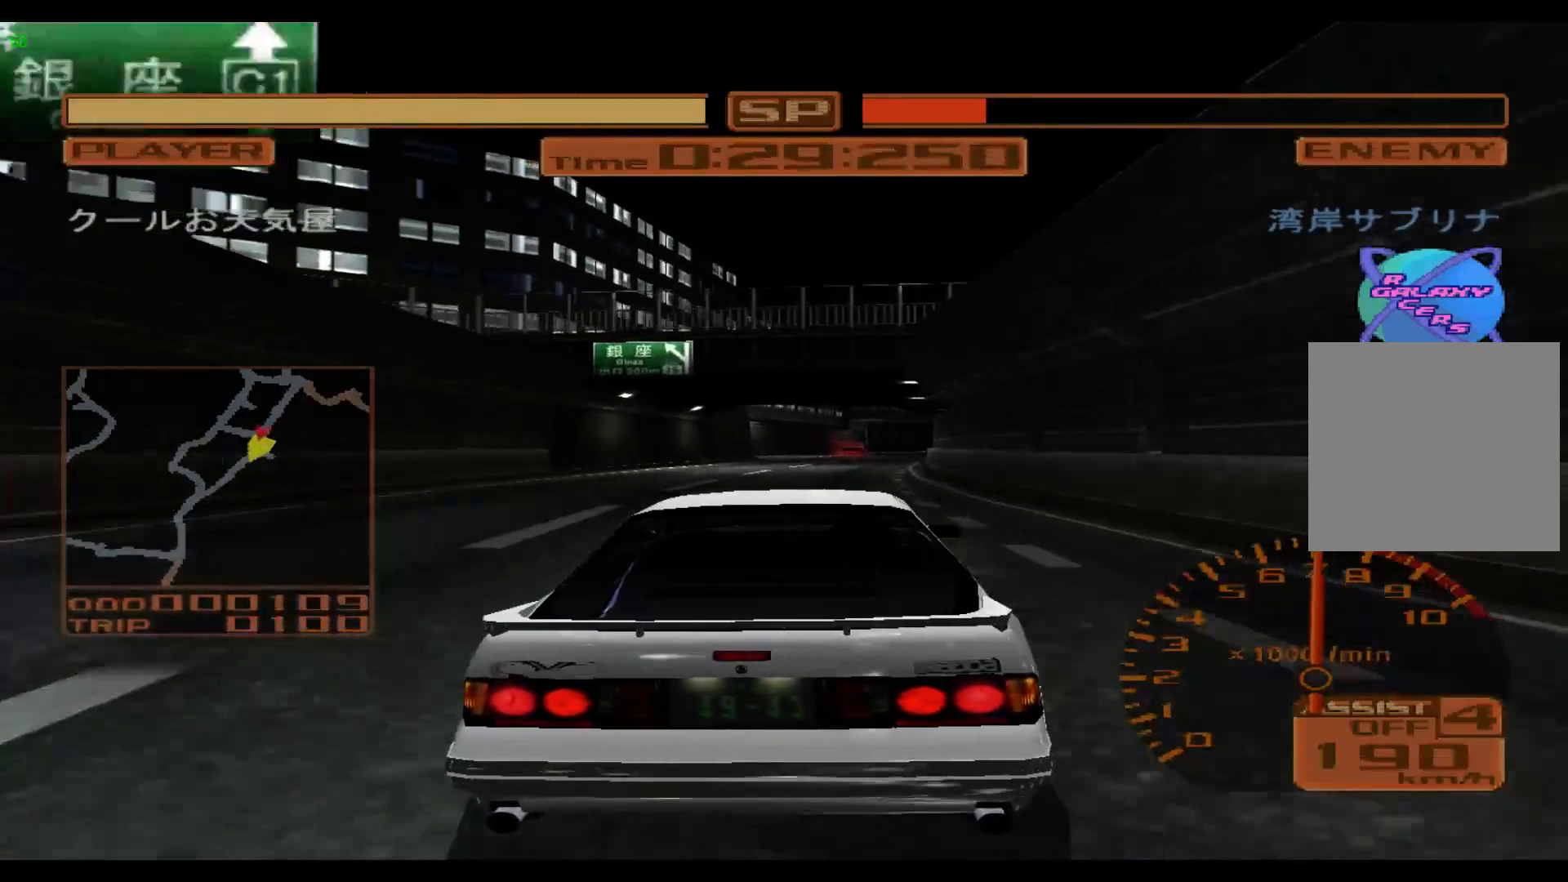
{"buttons": ["R2"], "left_stick": "right", "events": []}
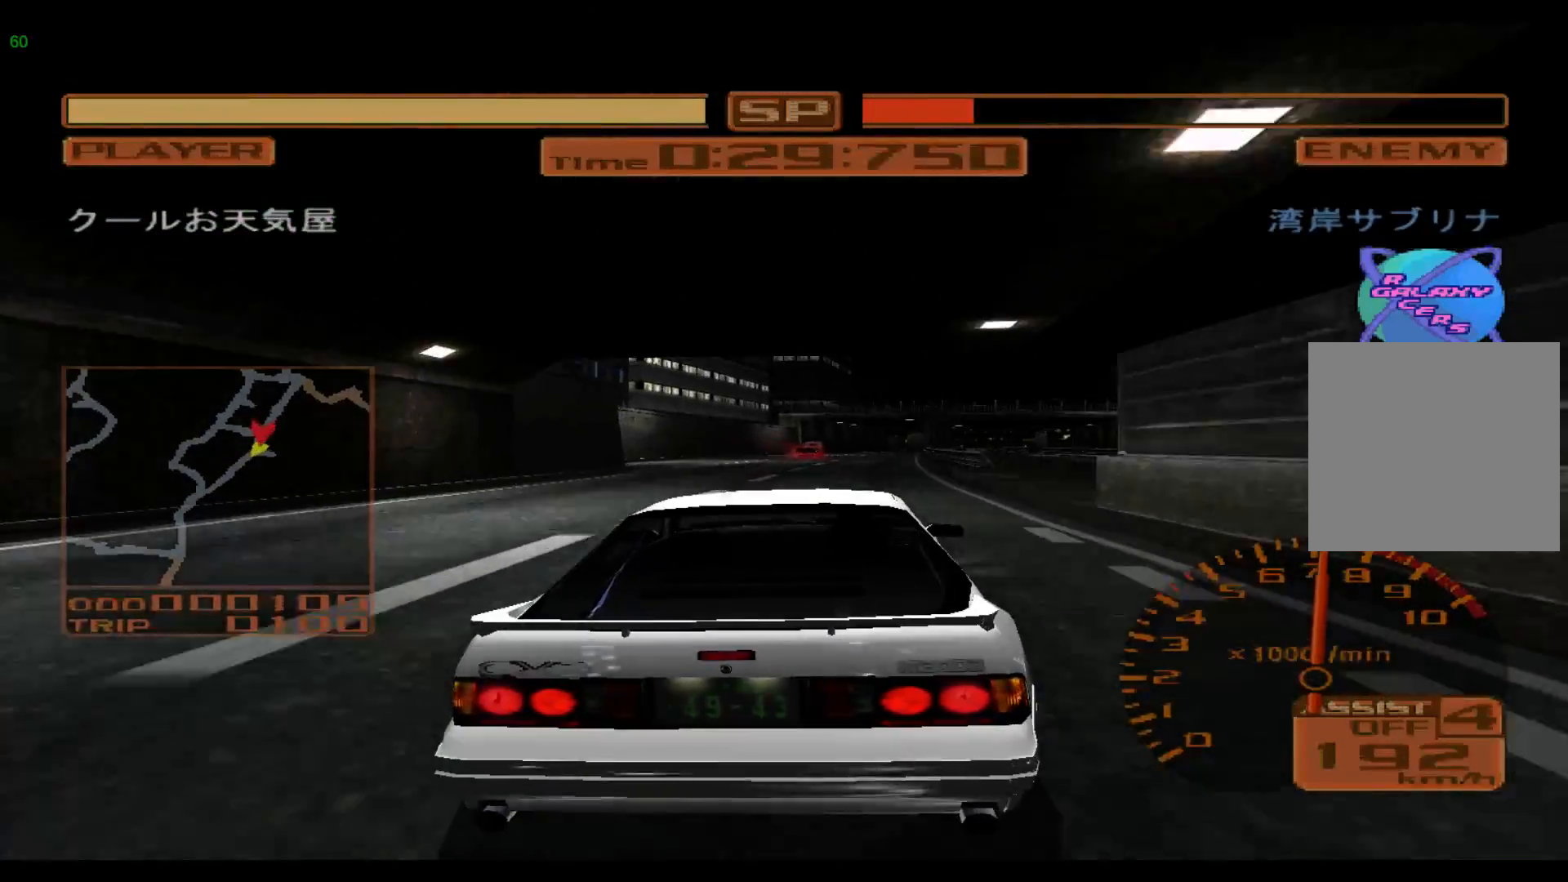
{"buttons": ["R2"], "left_stick": "right", "events": []}
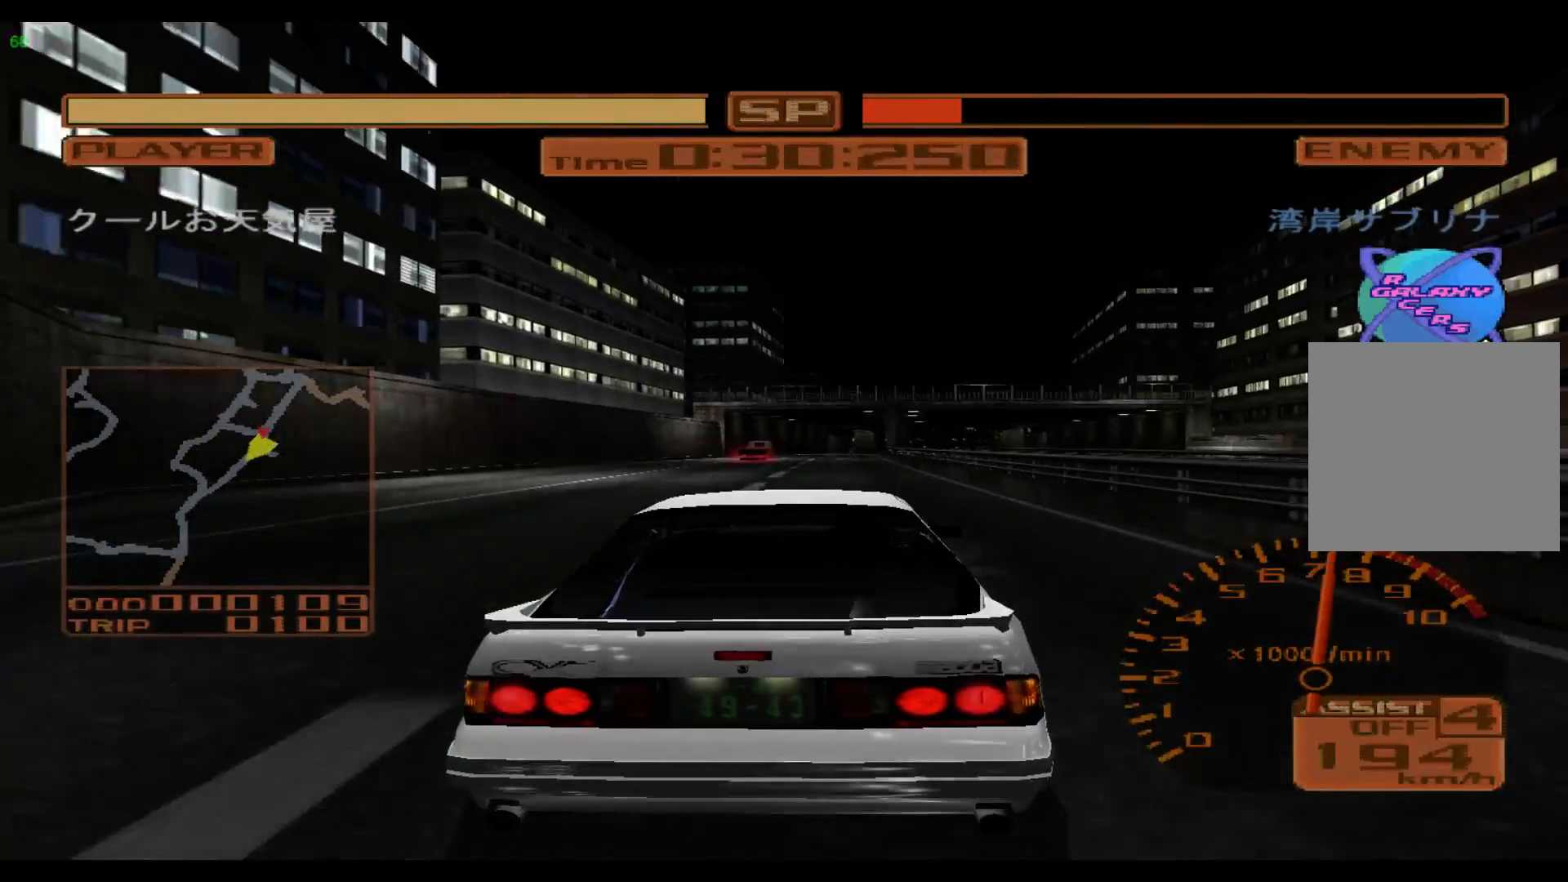
{"buttons": ["R2"], "left_stick": "right", "events": []}
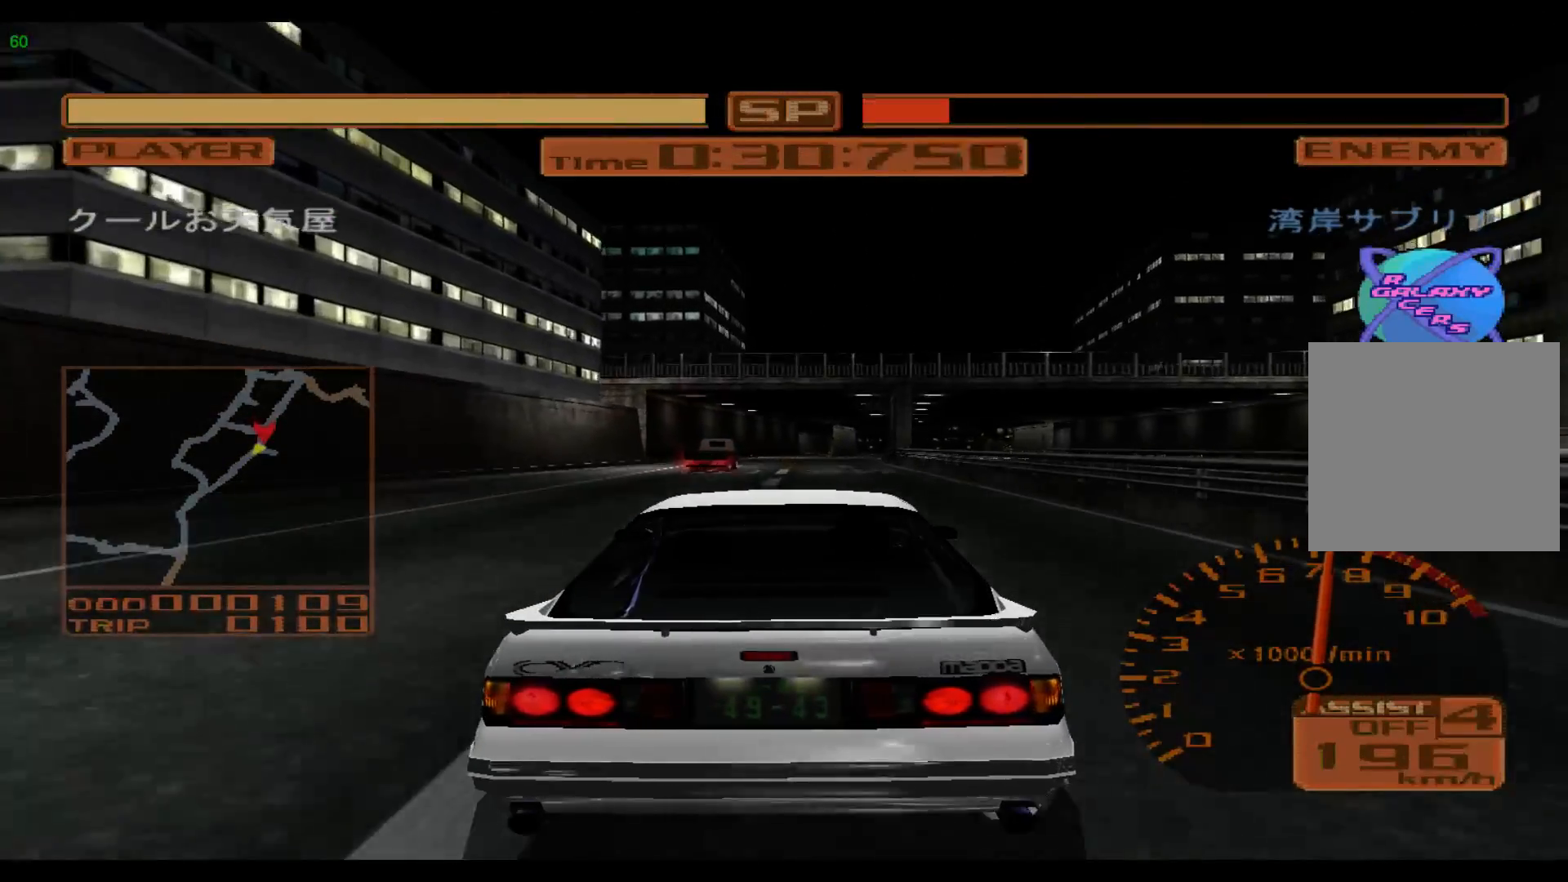
{"buttons": ["R2"], "left_stick": "right", "events": []}
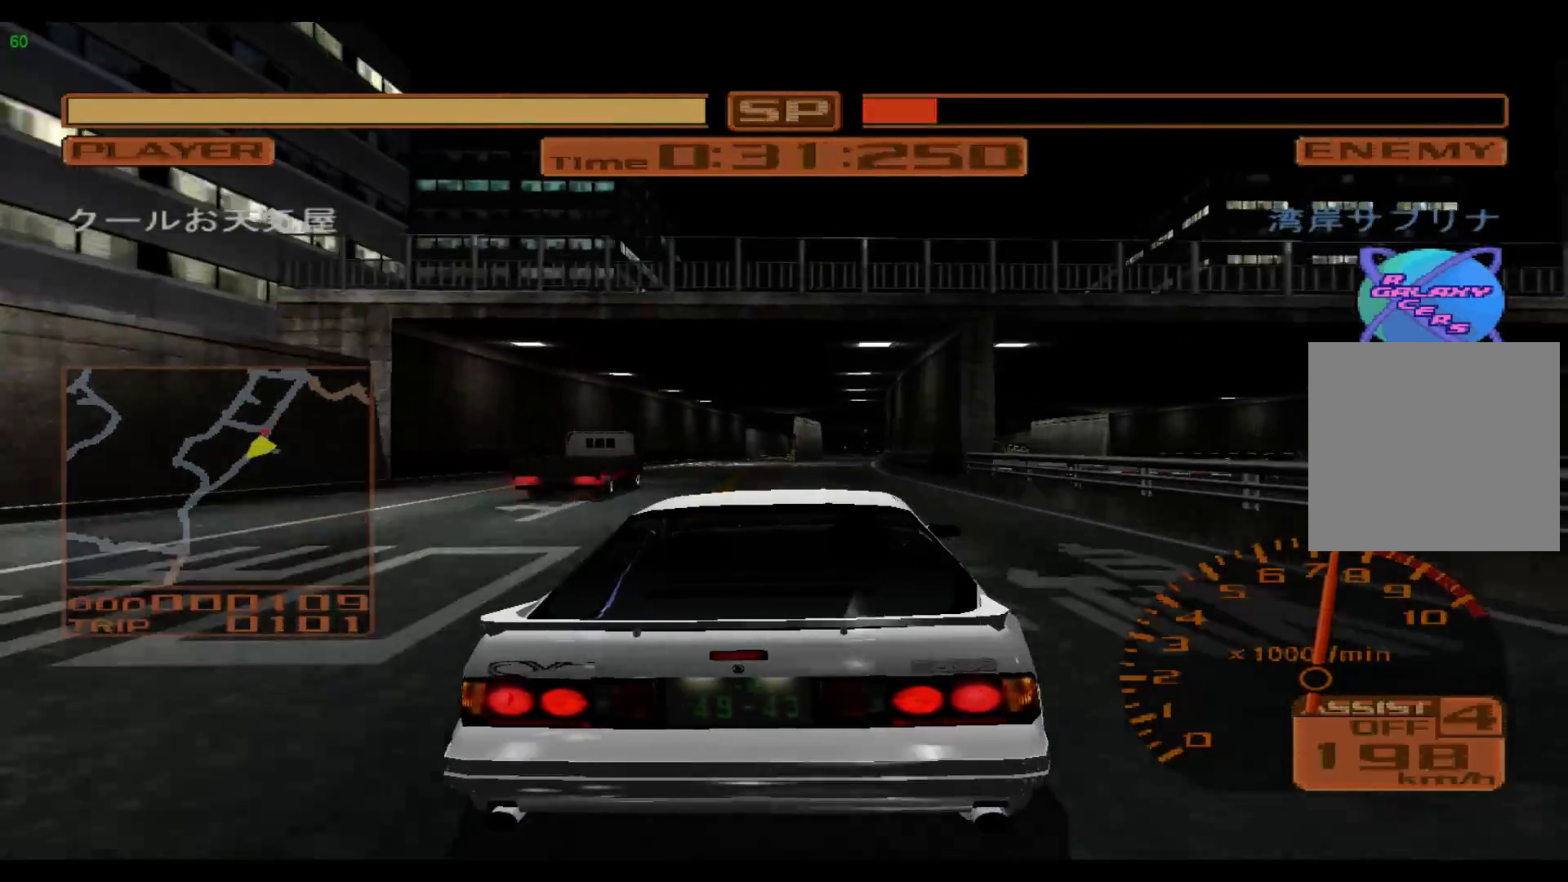
{"buttons": ["R2"], "left_stick": "right", "events": [[17, "left_stick", "up-right"], [283, "A", "down"], [350, "A", "up"], [500, "left_stick", "right"]]}
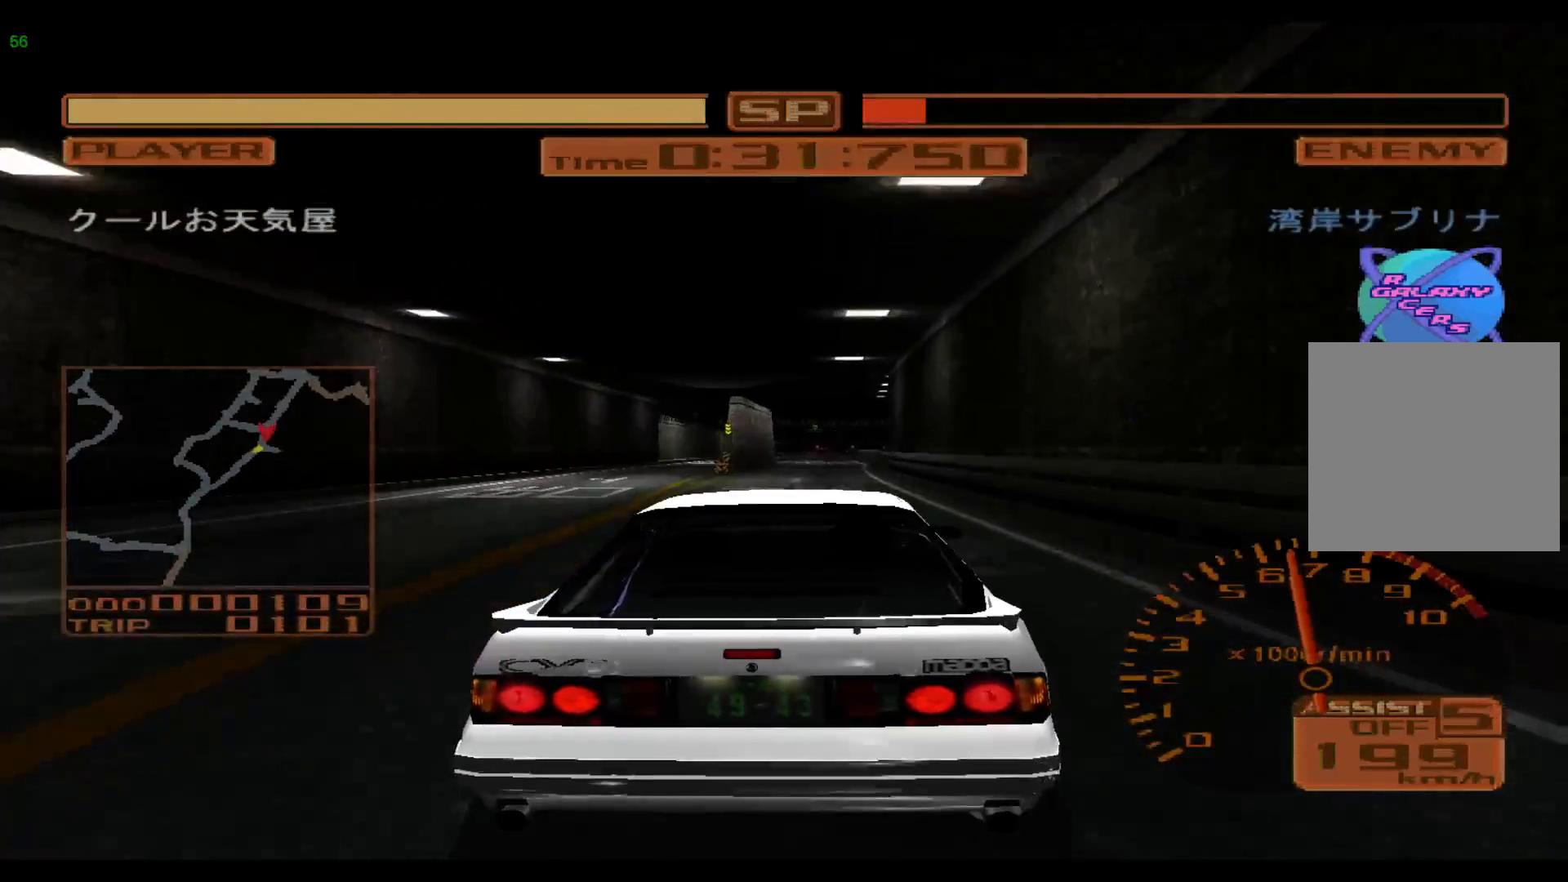
{"buttons": ["R2"], "left_stick": "left", "events": [[283, "left_stick", "center"], [417, "left_stick", "left"]]}
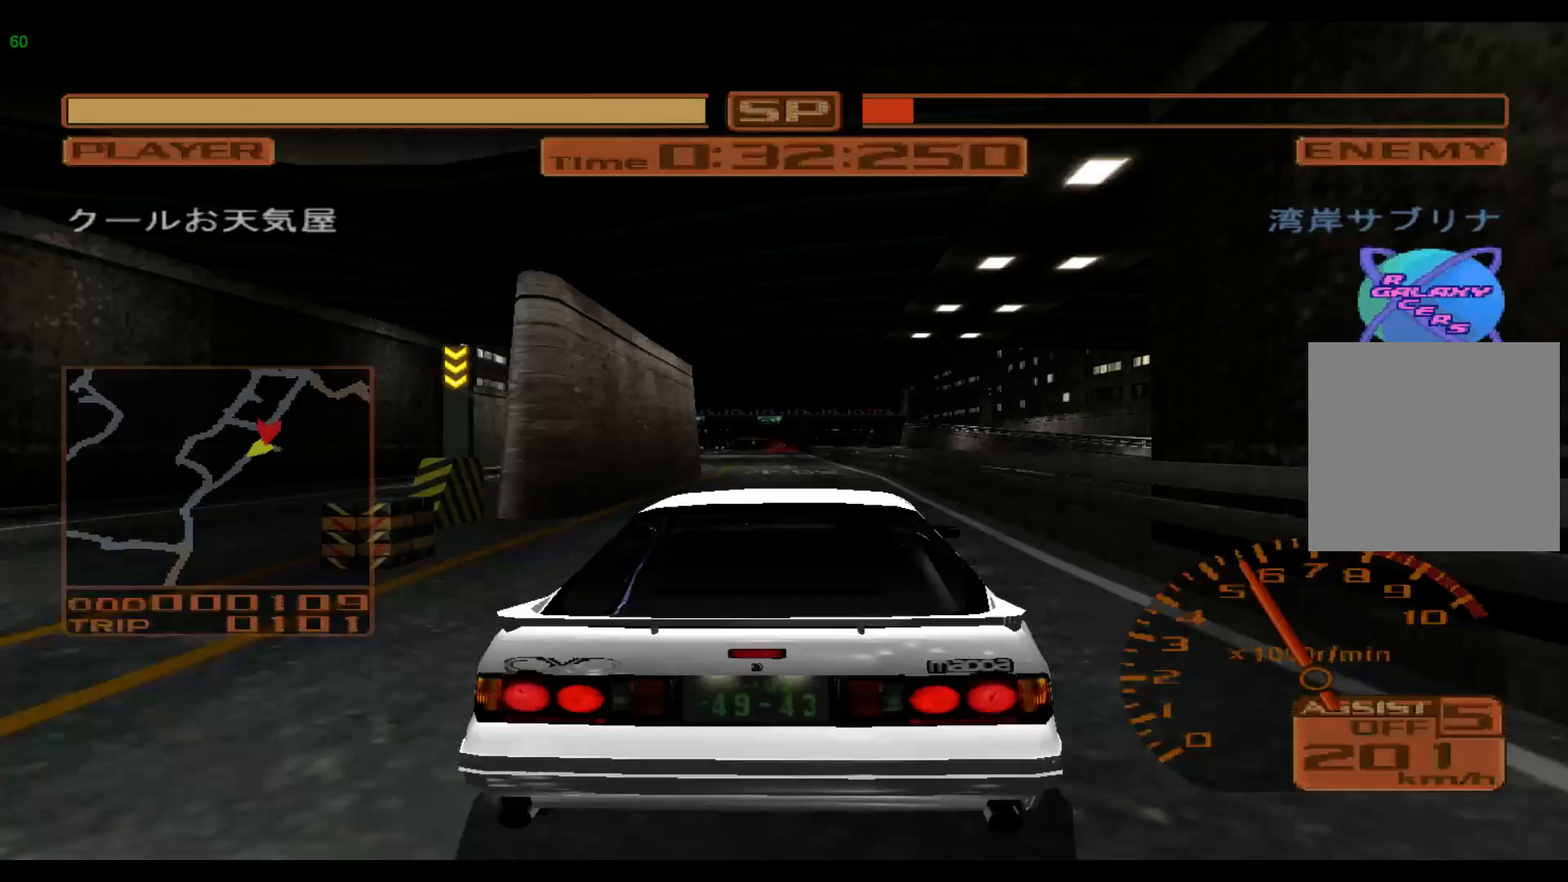
{"buttons": ["R2"], "left_stick": "right", "events": [[200, "left_stick", "center"], [467, "left_stick", "right"]]}
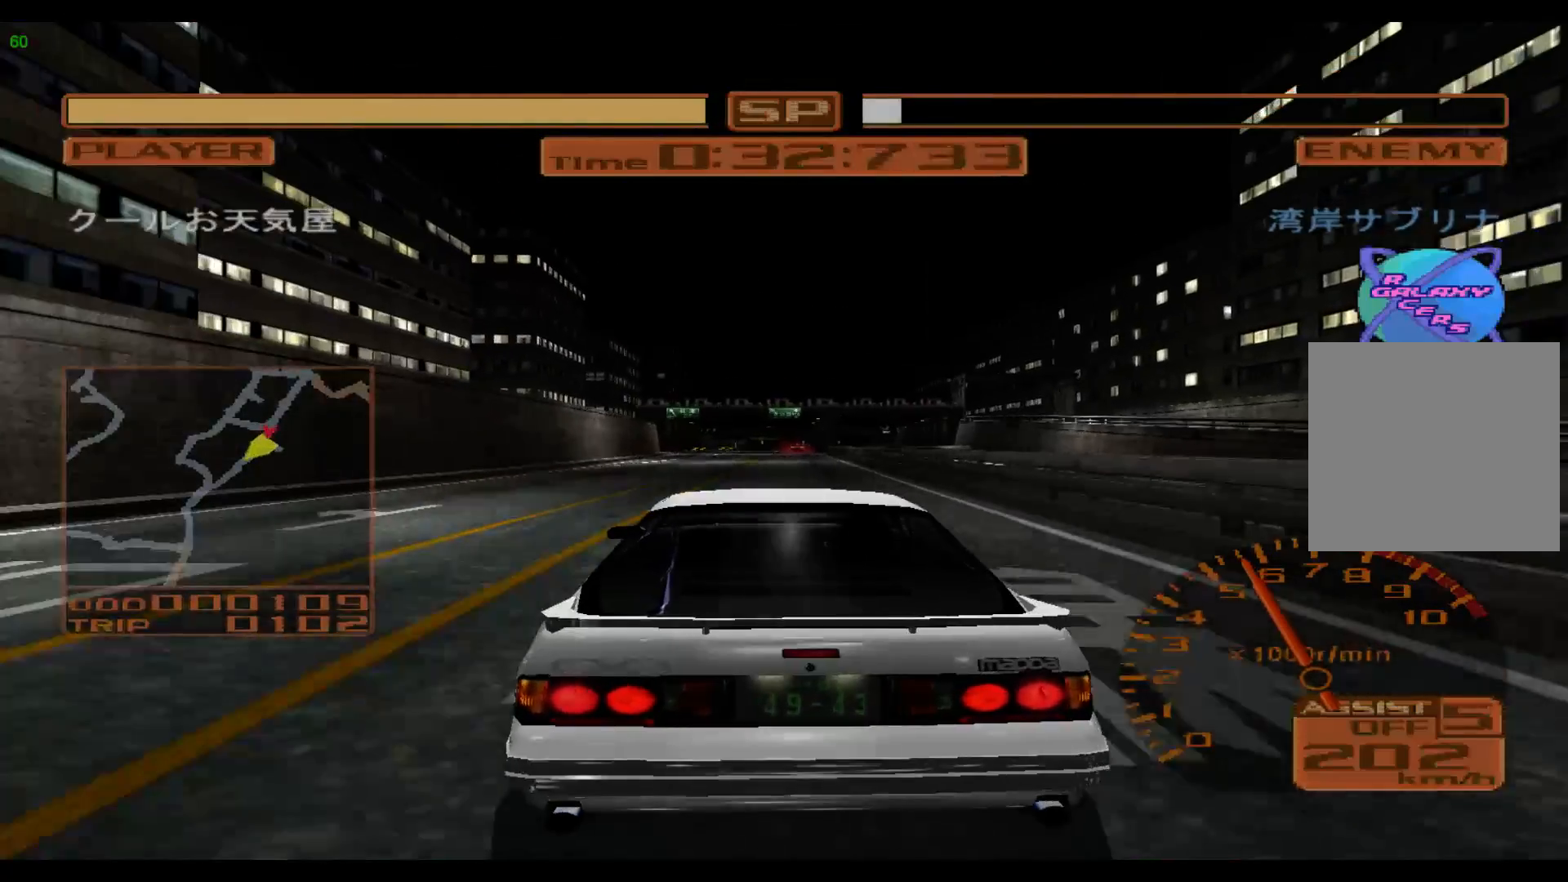
{"buttons": ["R2"], "left_stick": "center", "events": [[183, "left_stick", "center"]]}
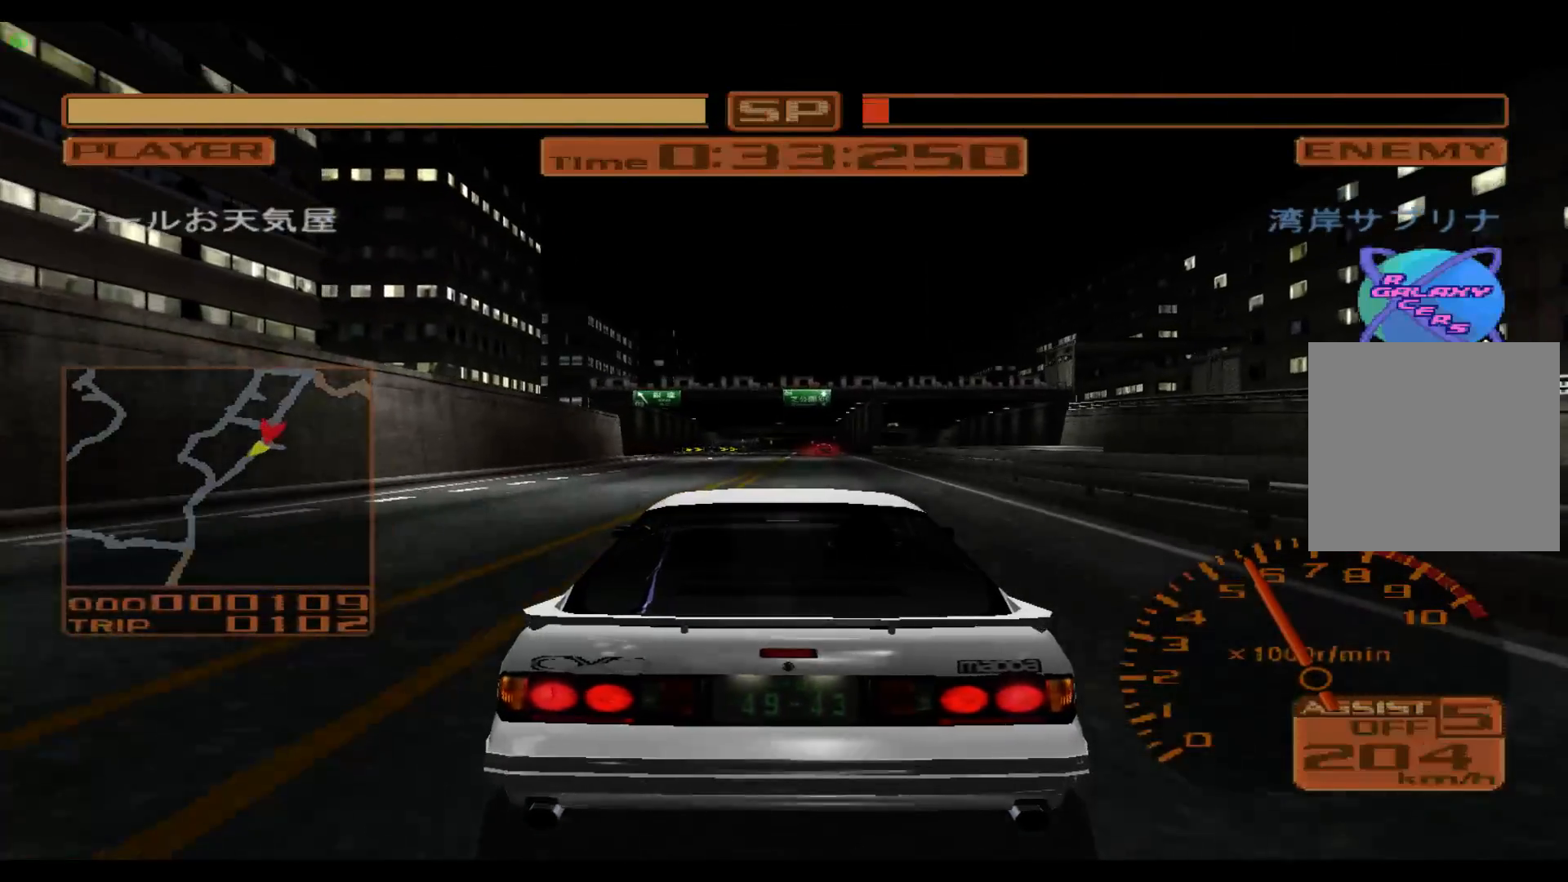
{"buttons": ["R2"], "left_stick": "center", "events": []}
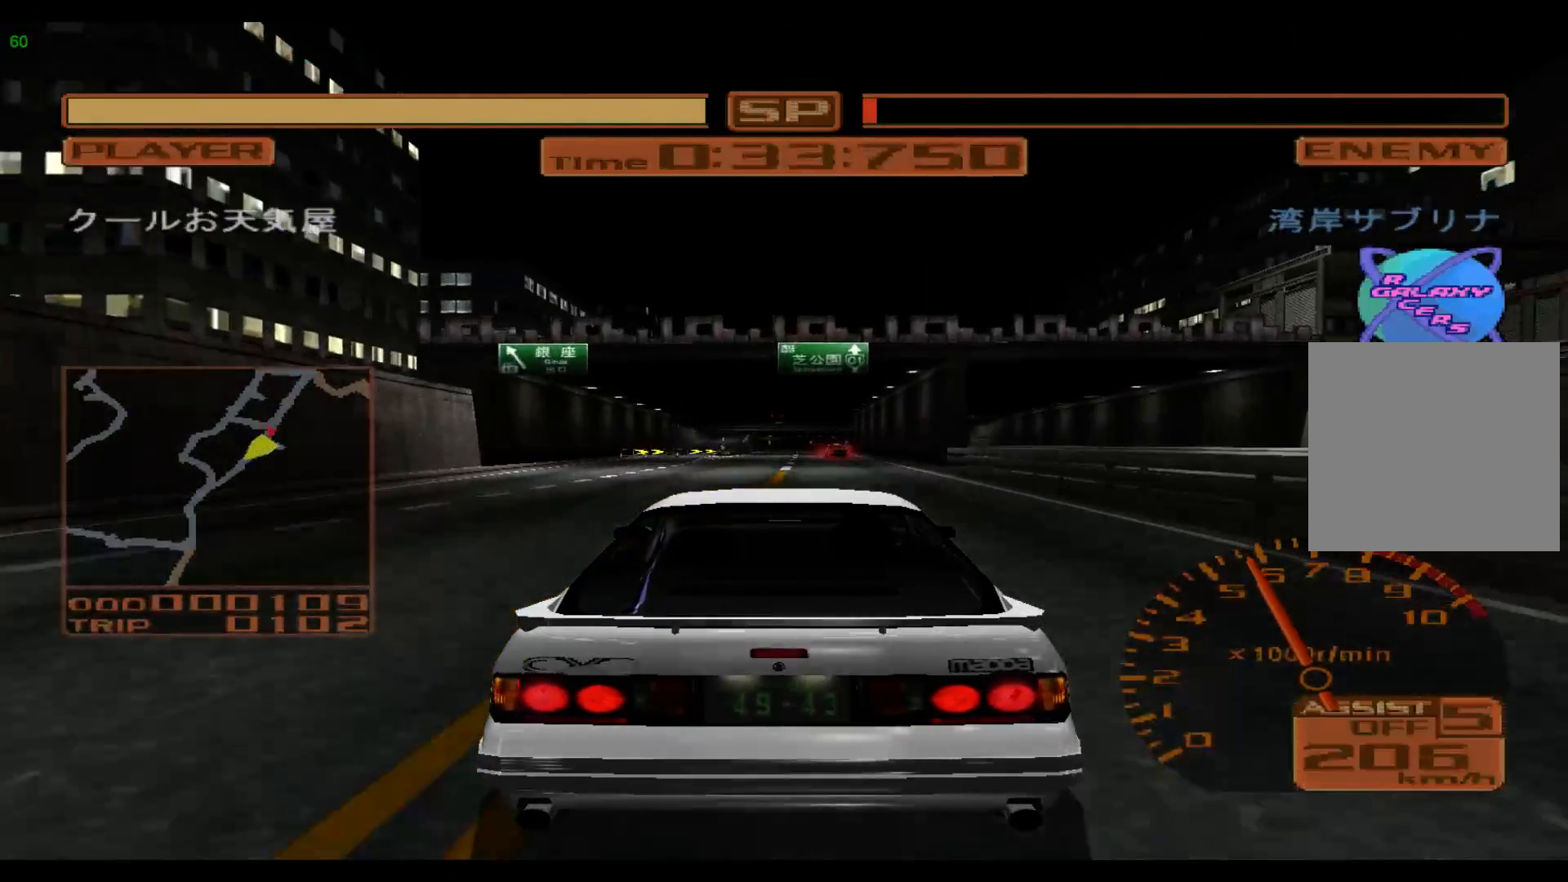
{"buttons": ["R2"], "left_stick": "center", "events": []}
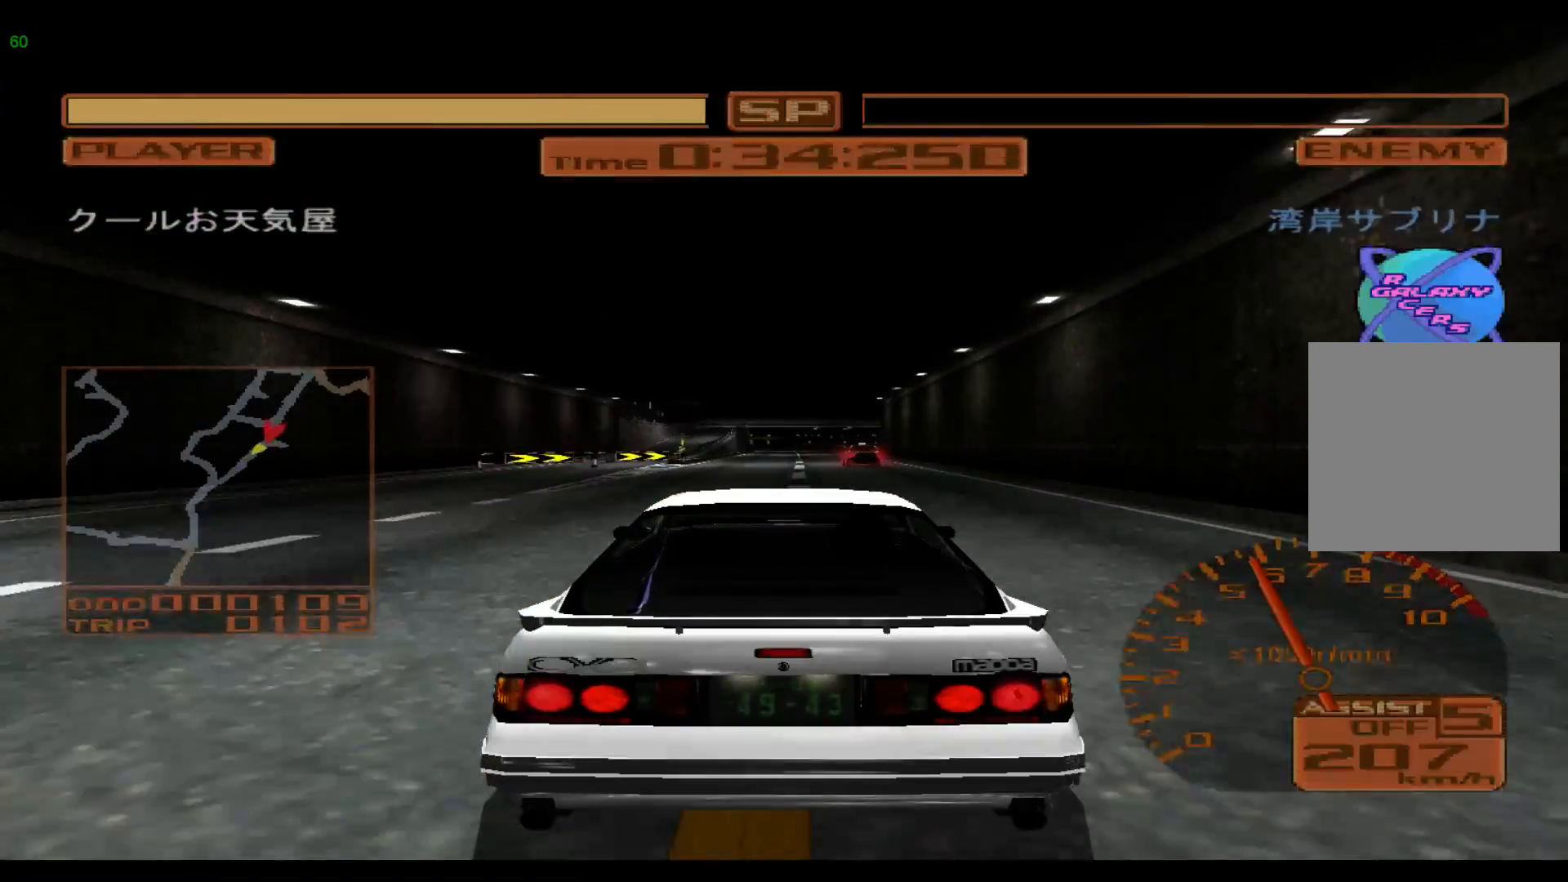
{"buttons": ["R2"], "left_stick": "center", "events": []}
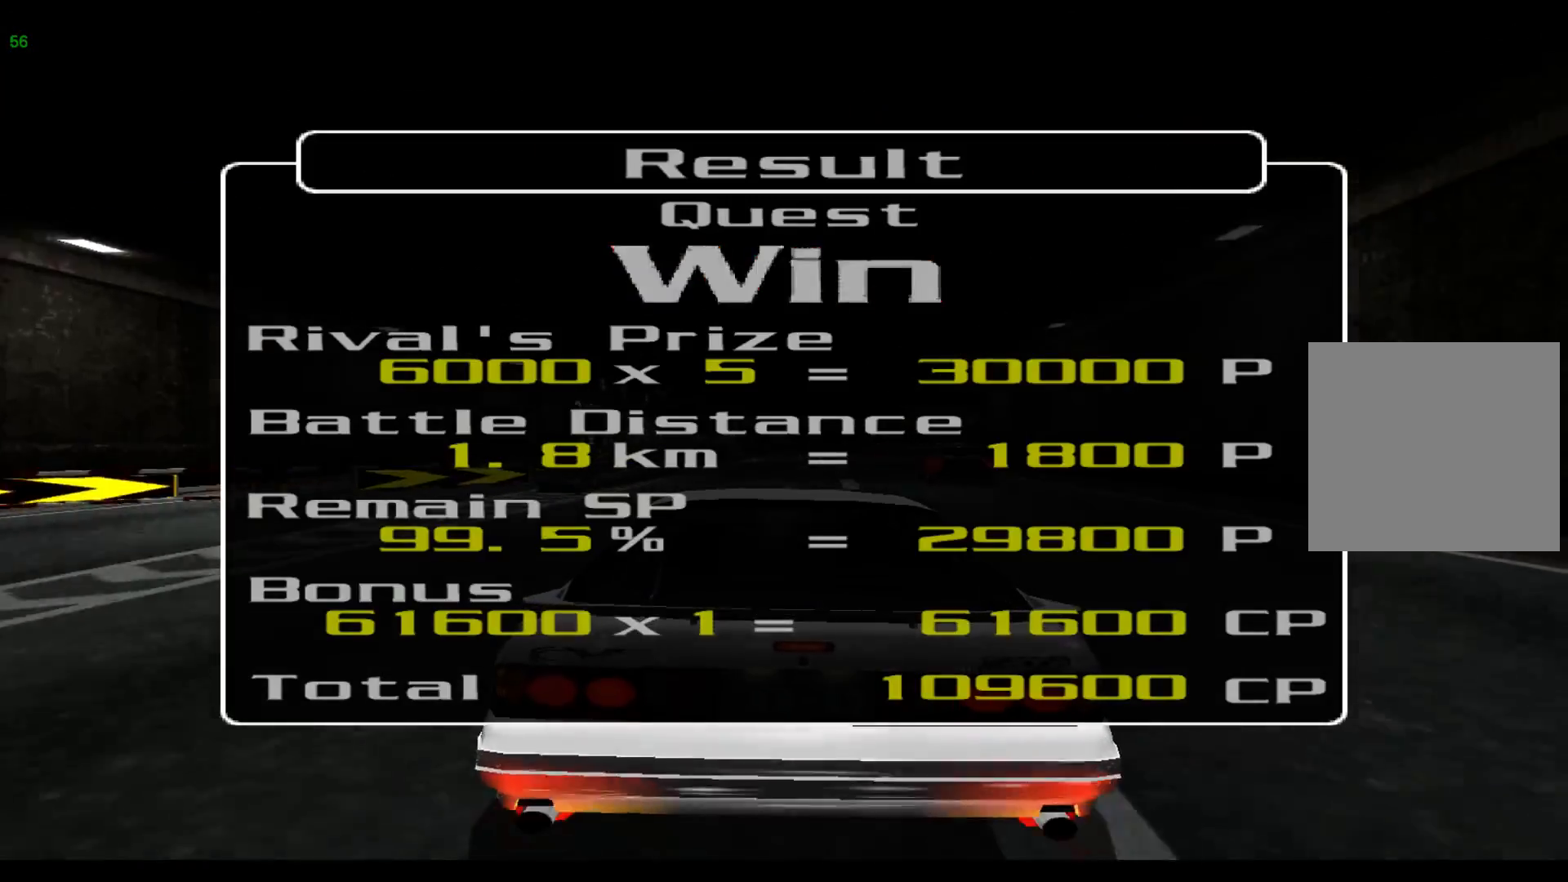
{"buttons": [], "left_stick": "center", "events": [[367, "R2", "up"]]}
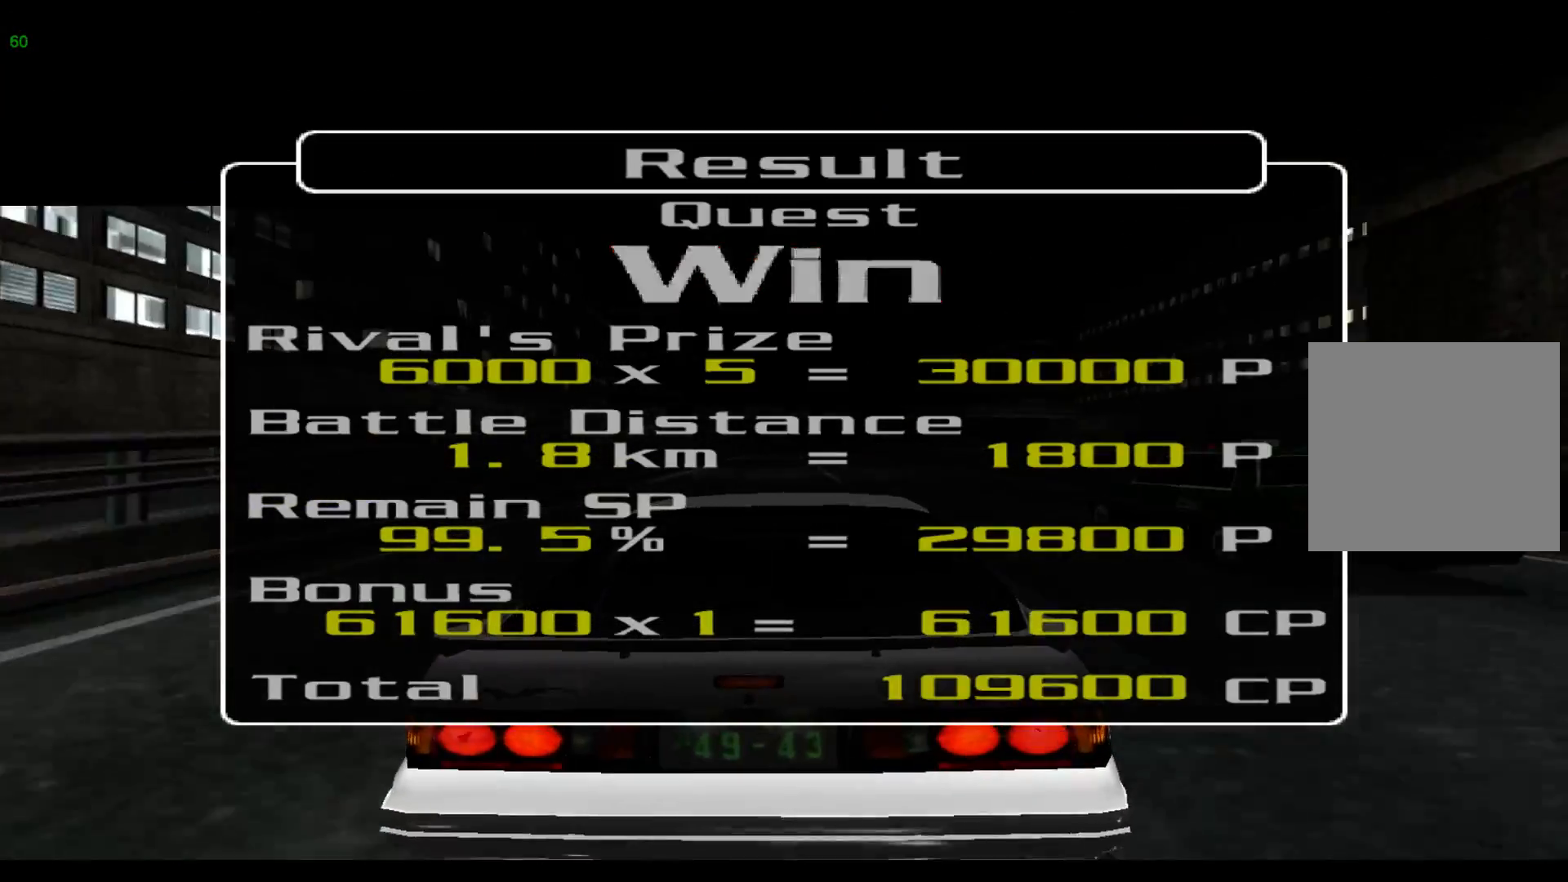
{"buttons": [], "left_stick": "center", "events": [[350, "B", "down"], [483, "B", "up"]]}
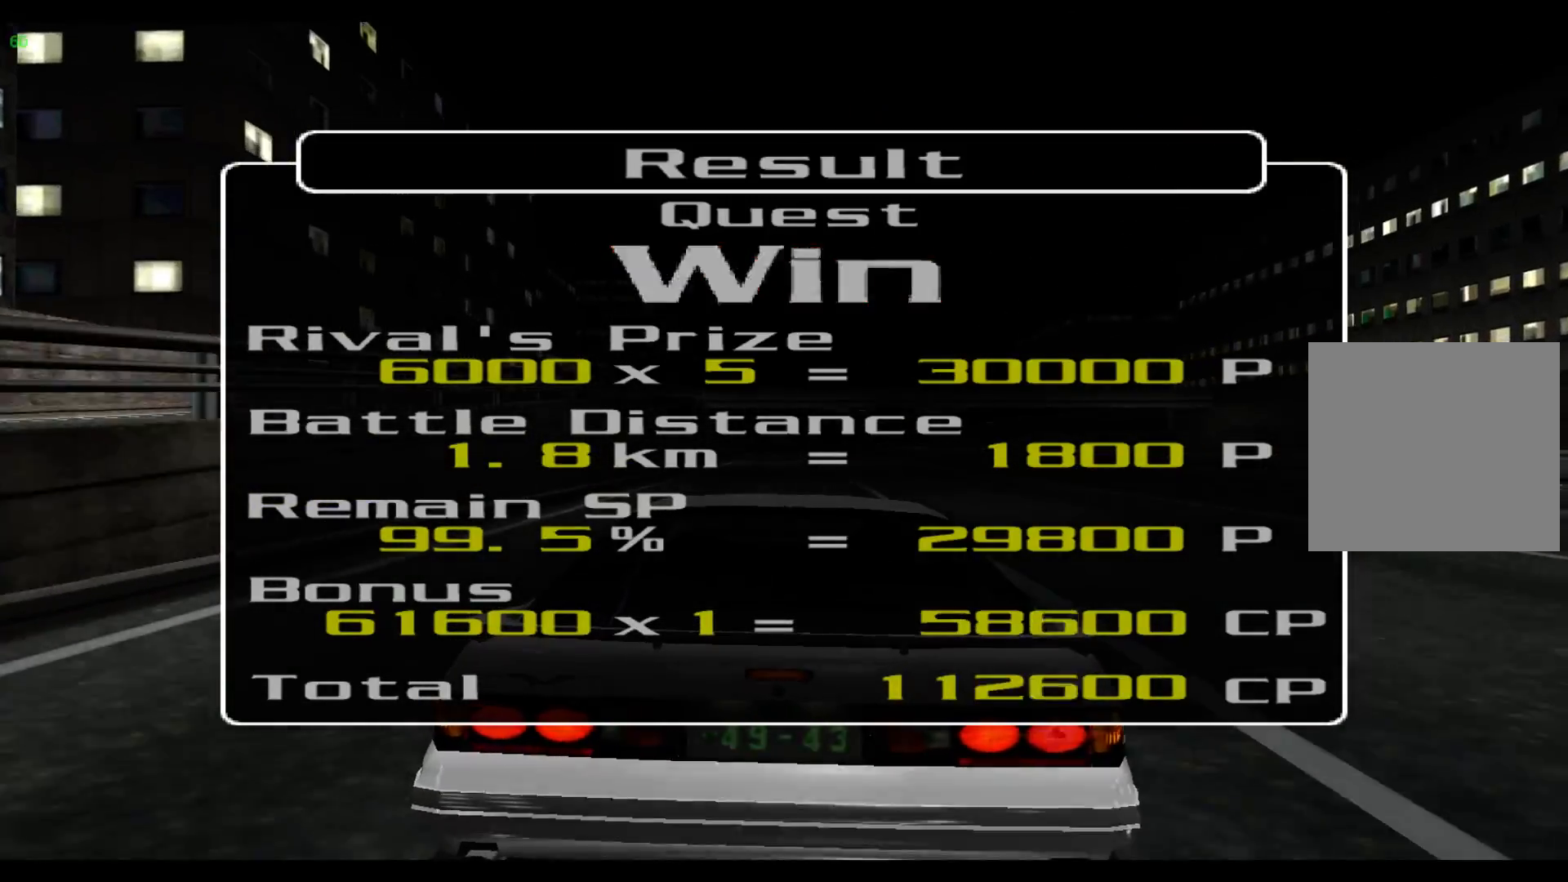
{"buttons": ["A"], "left_stick": "center", "events": [[67, "A", "down"], [233, "A", "up"], [483, "A", "down"]]}
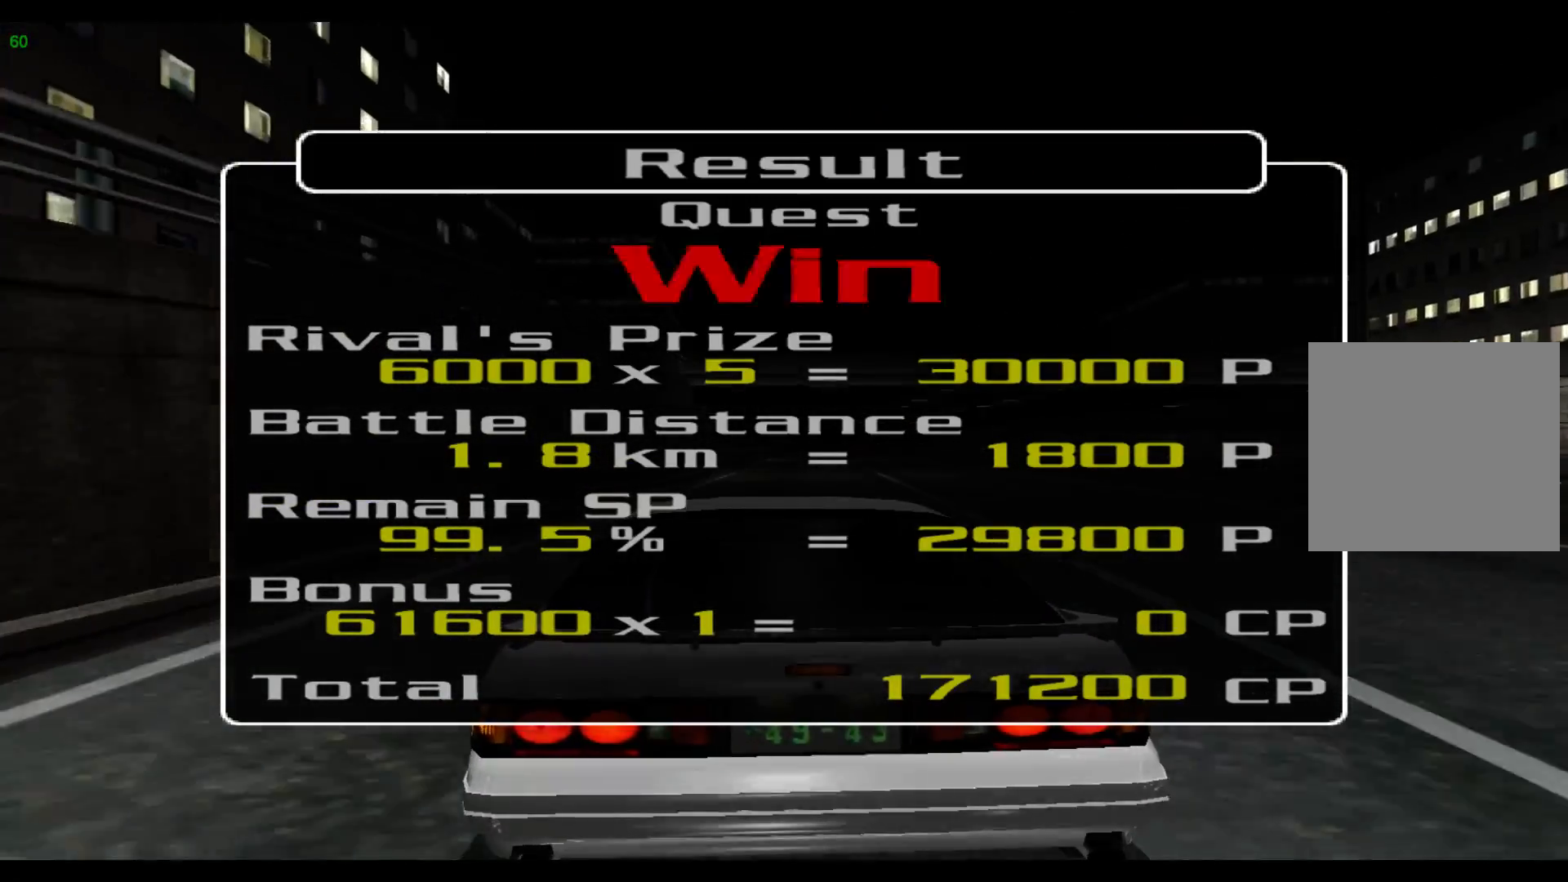
{"buttons": ["A"], "left_stick": "center", "events": [[133, "A", "up"], [467, "A", "down"]]}
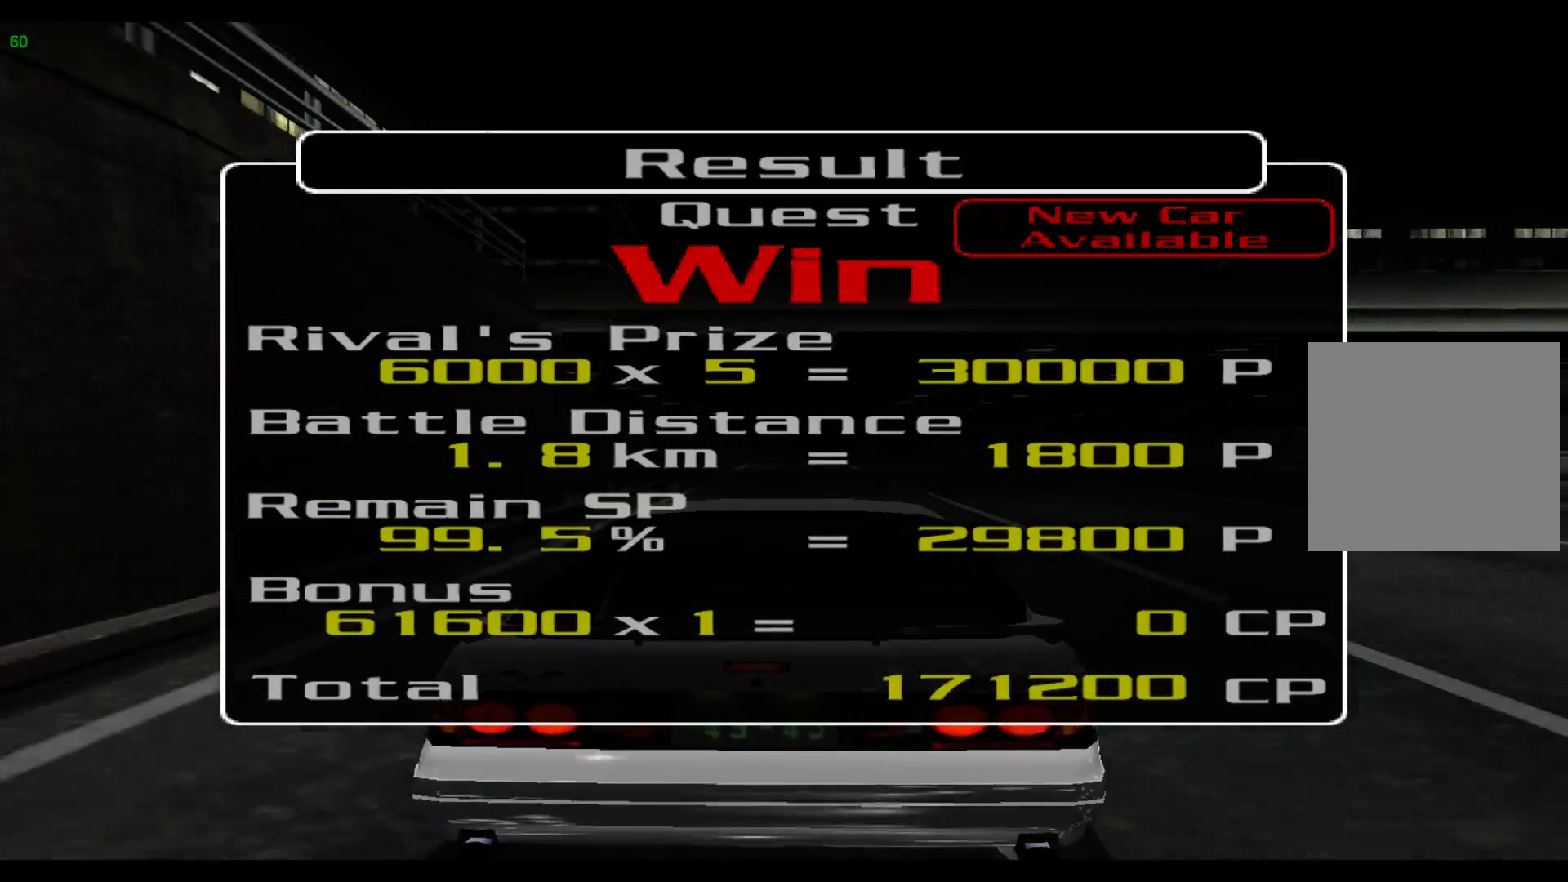
{"buttons": [], "left_stick": "center", "events": [[100, "A", "up"]]}
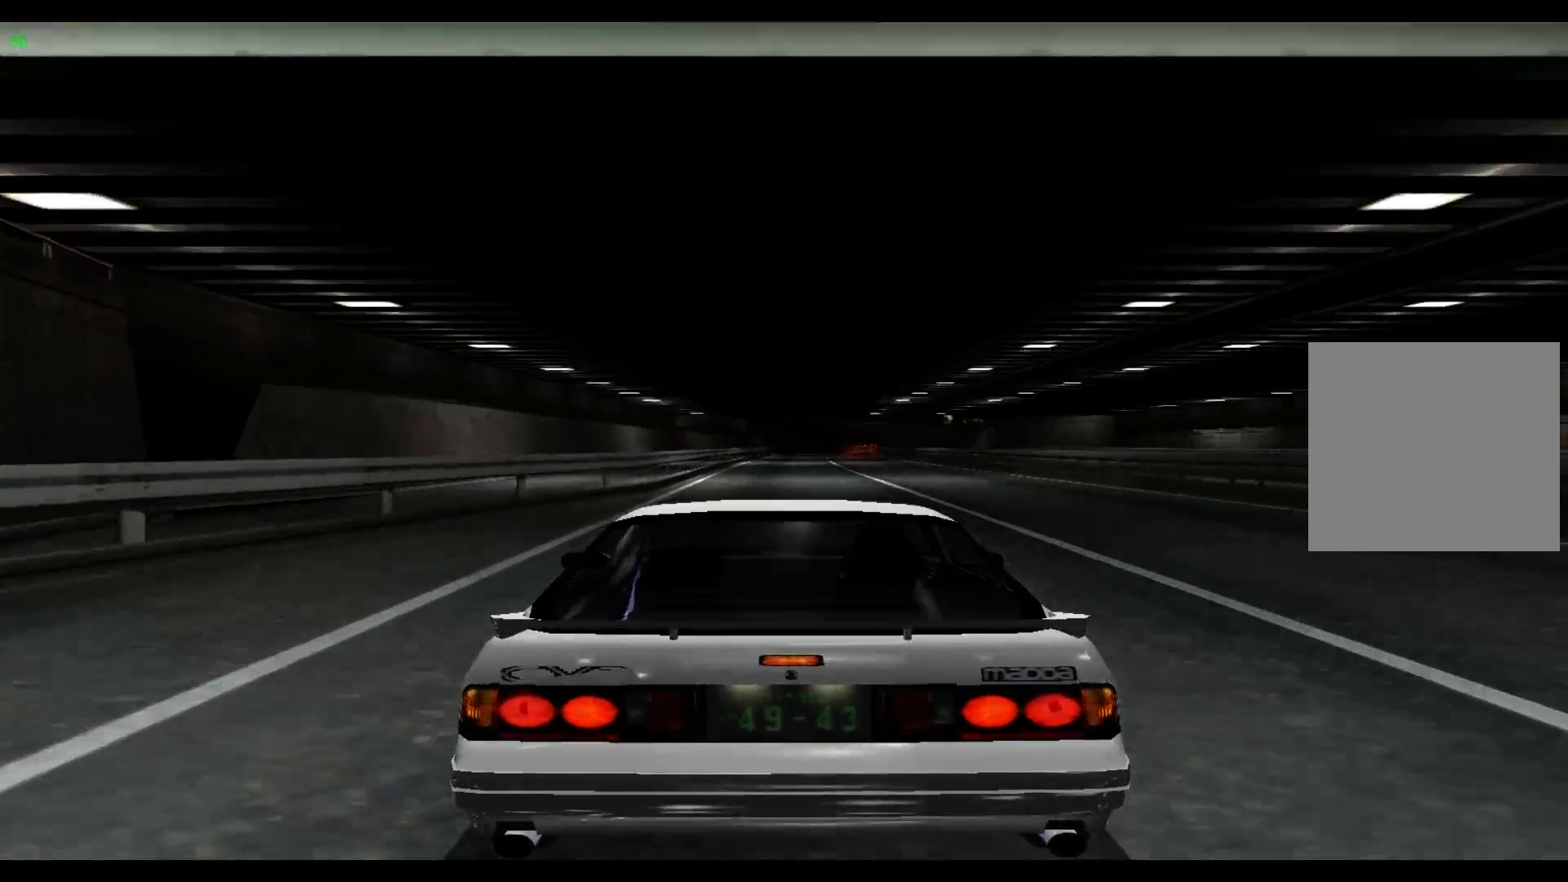
{"buttons": ["DPAD_UP"], "left_stick": "center", "events": [[467, "DPAD_UP", "down"]]}
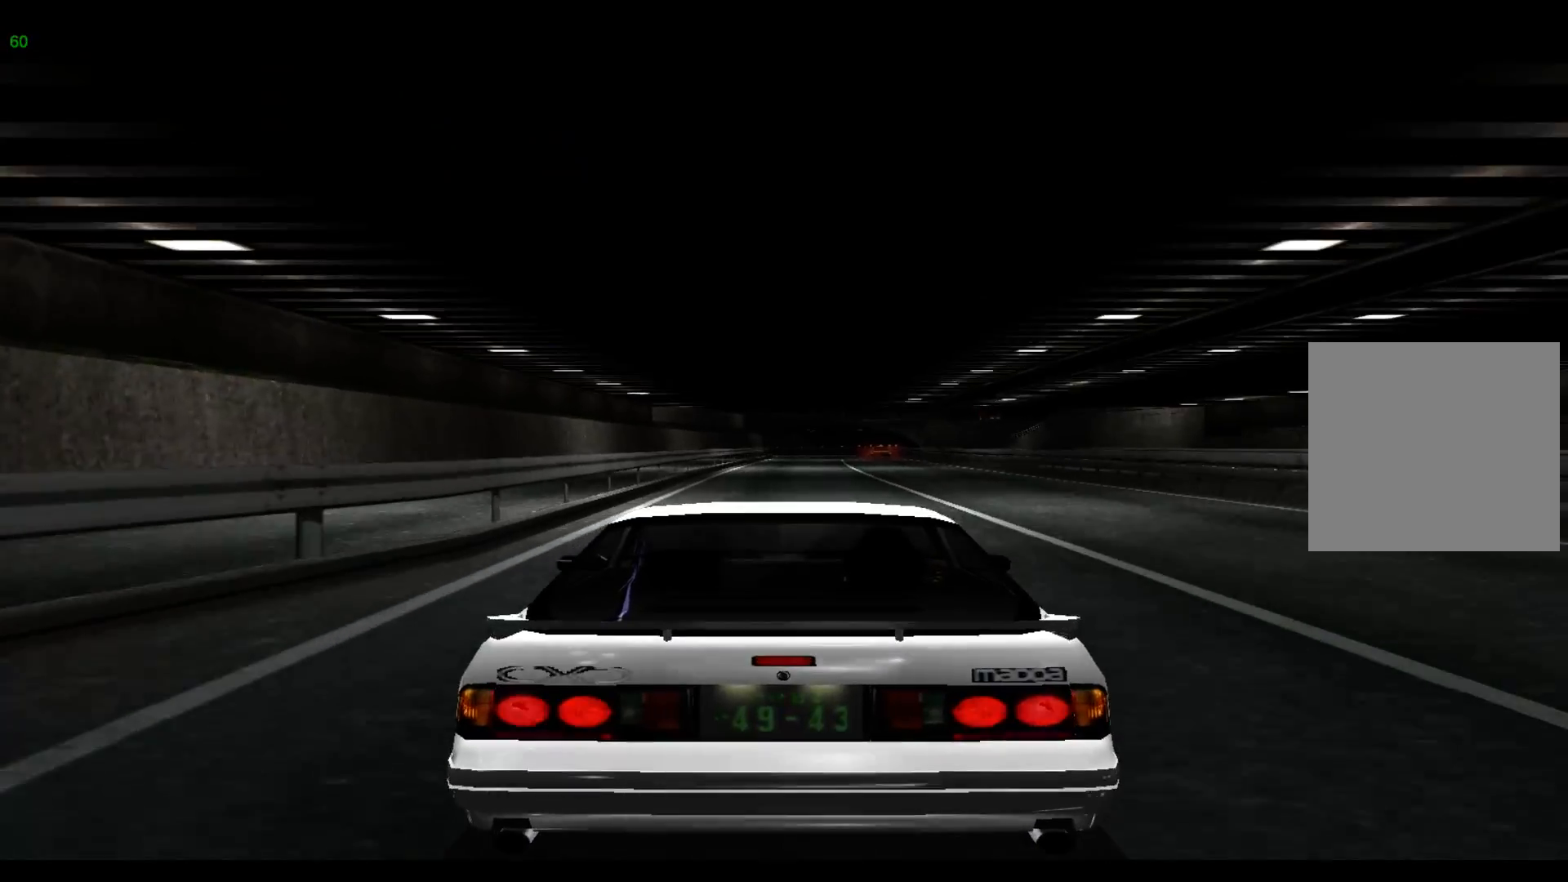
{"buttons": [], "left_stick": "center", "events": [[33, "DPAD_UP", "up"], [117, "DPAD_UP", "down"], [250, "DPAD_UP", "up"]]}